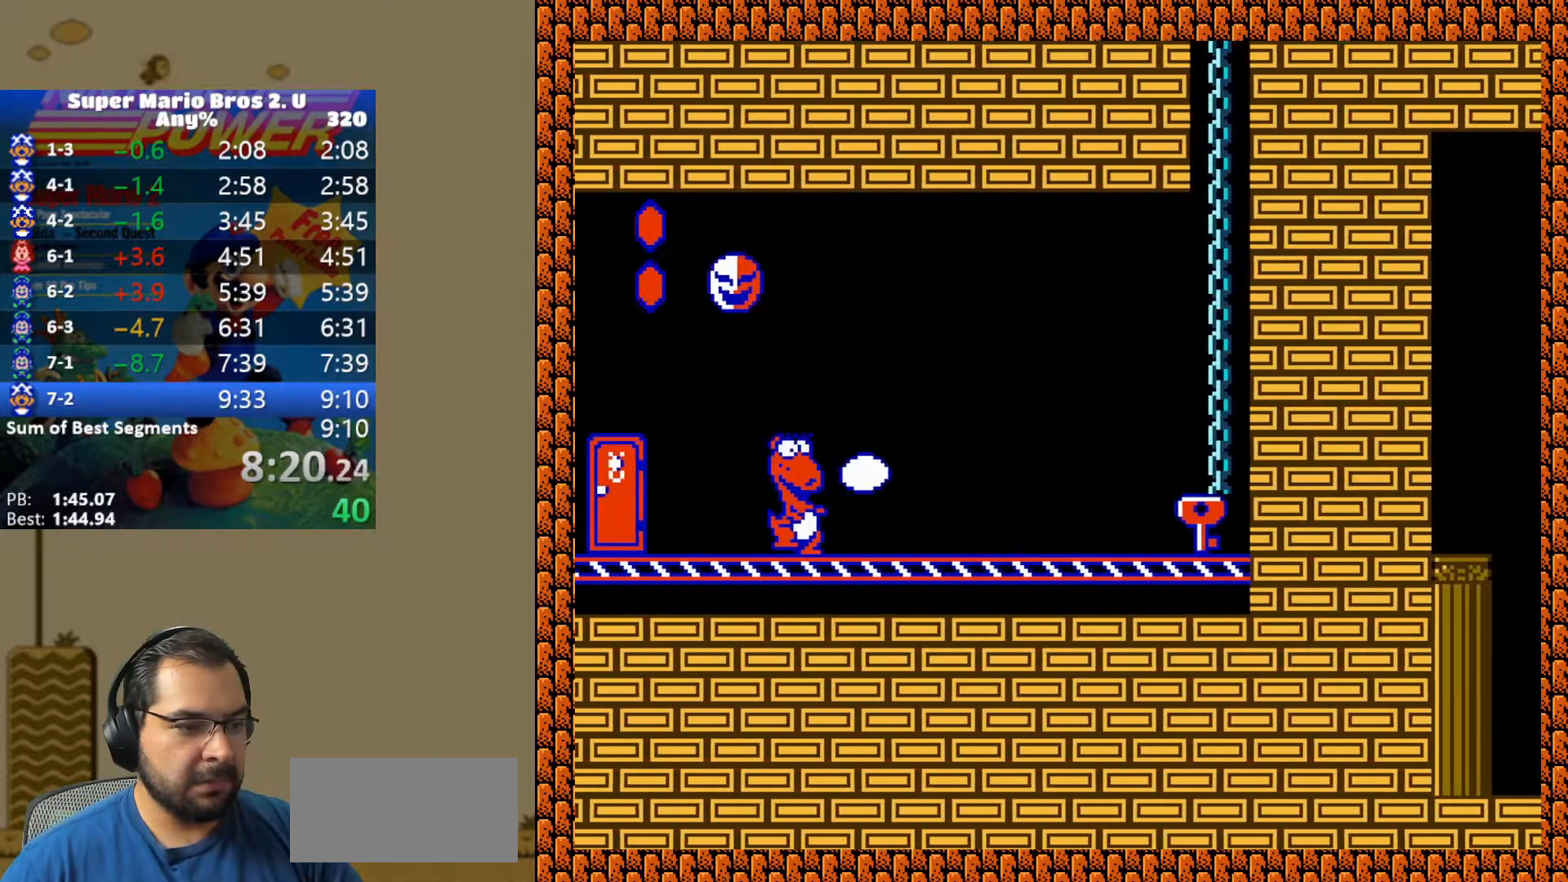
Gameplay with a controller (Nintendo layout); each line is a JSON object with the inputs held at the frame after it. "events" lists button and stick changes between this image and that frame as [ms after this image, input, new state], when the widget could be followed in between. Not read: L3 R3.
{"buttons": ["Y", "DPAD_RIGHT"], "events": [[50, "DPAD_RIGHT", "down"]]}
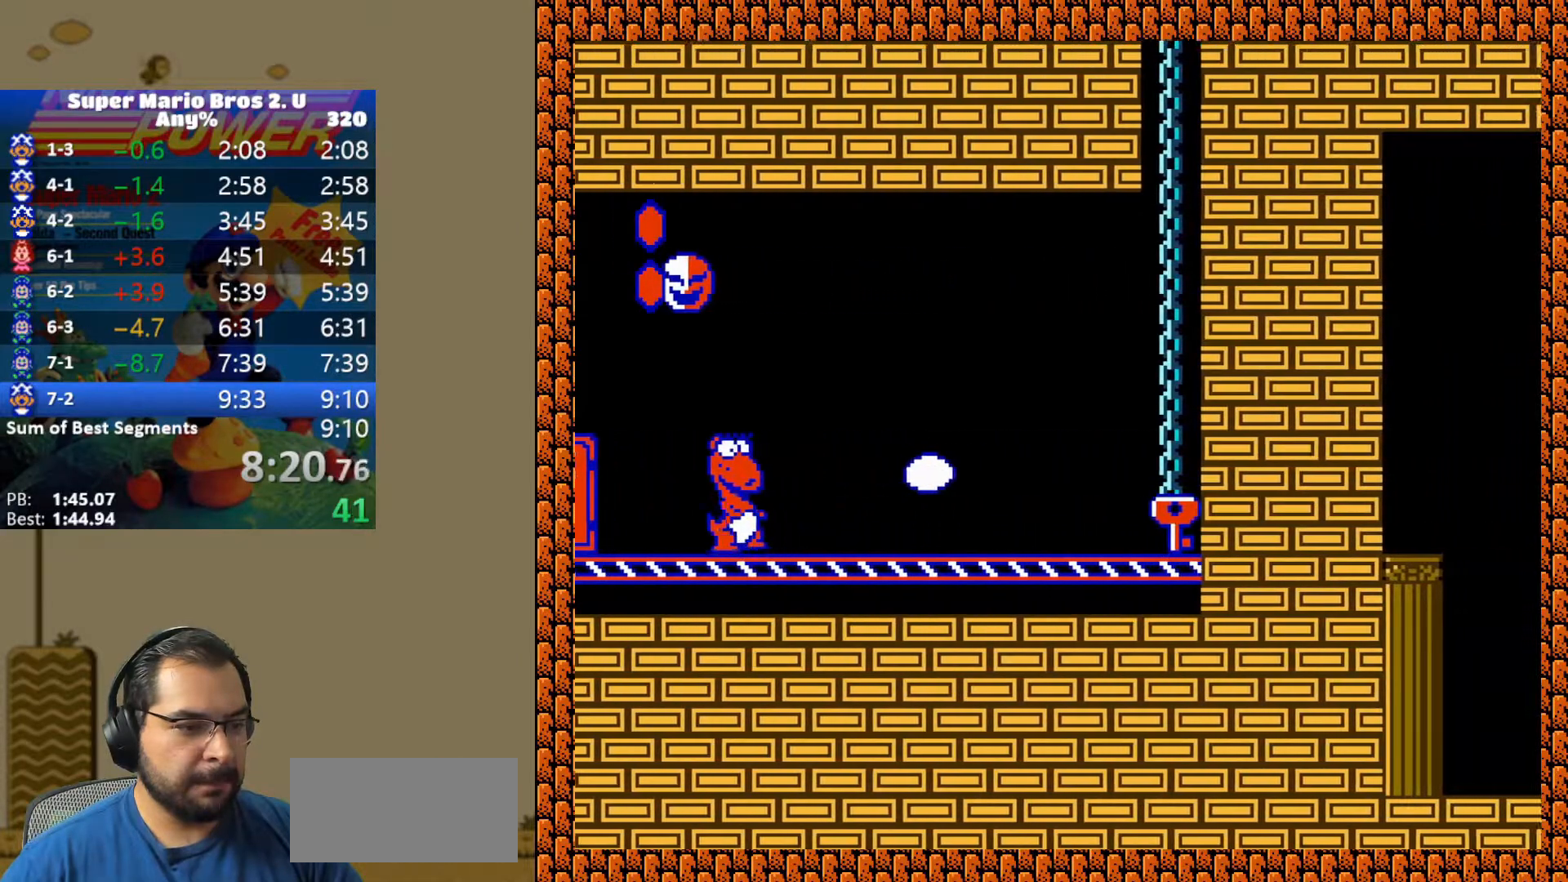
{"buttons": ["Y", "DPAD_RIGHT"], "events": []}
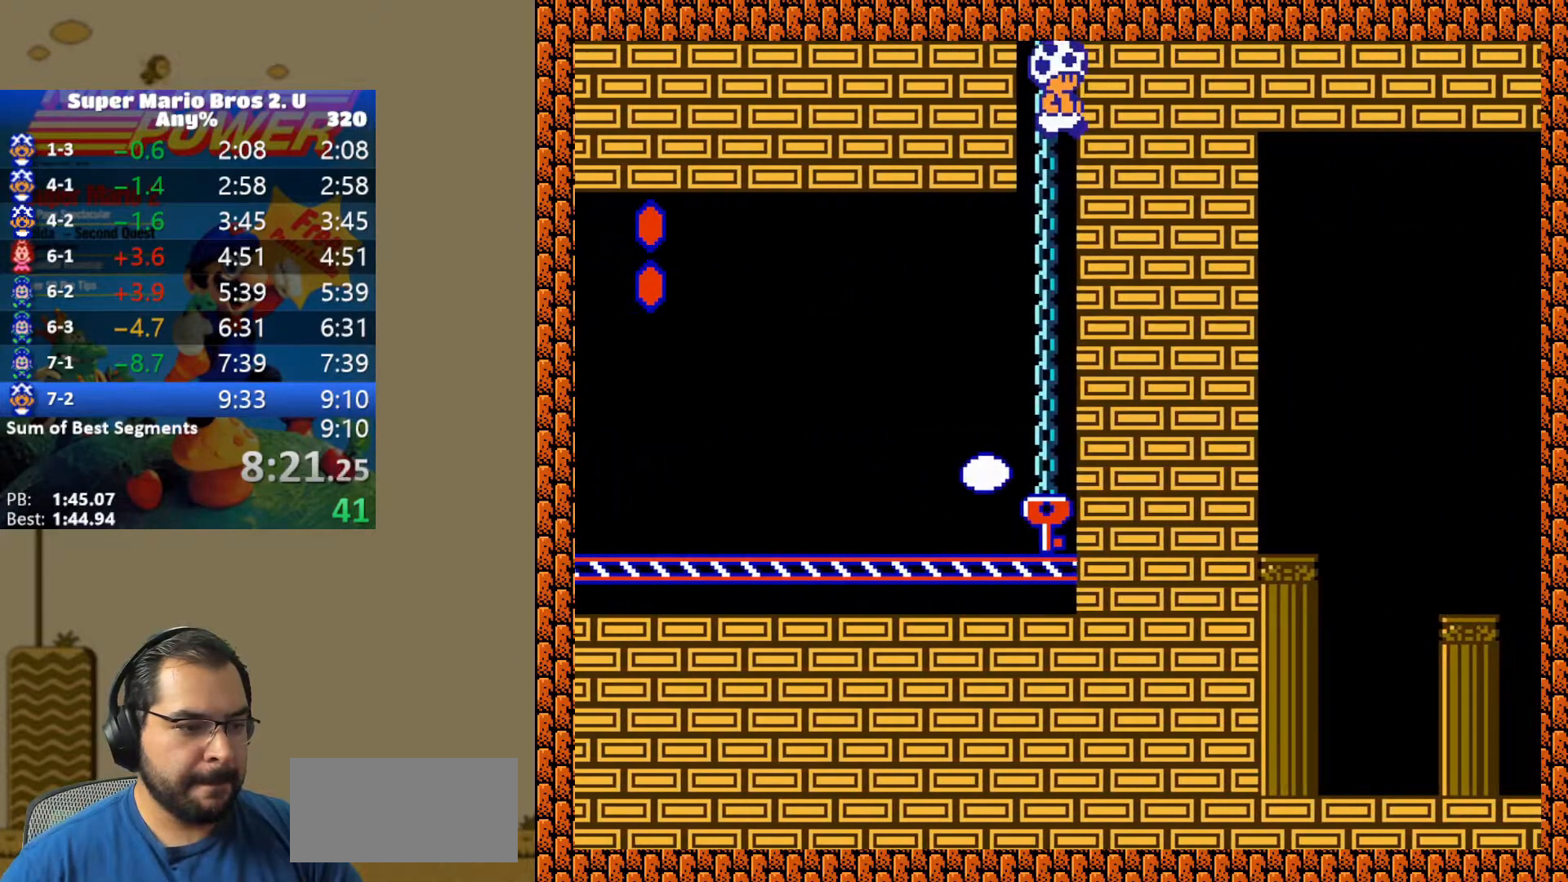
{"buttons": ["Y"], "events": [[50, "DPAD_RIGHT", "up"], [400, "Y", "up"], [500, "Y", "down"]]}
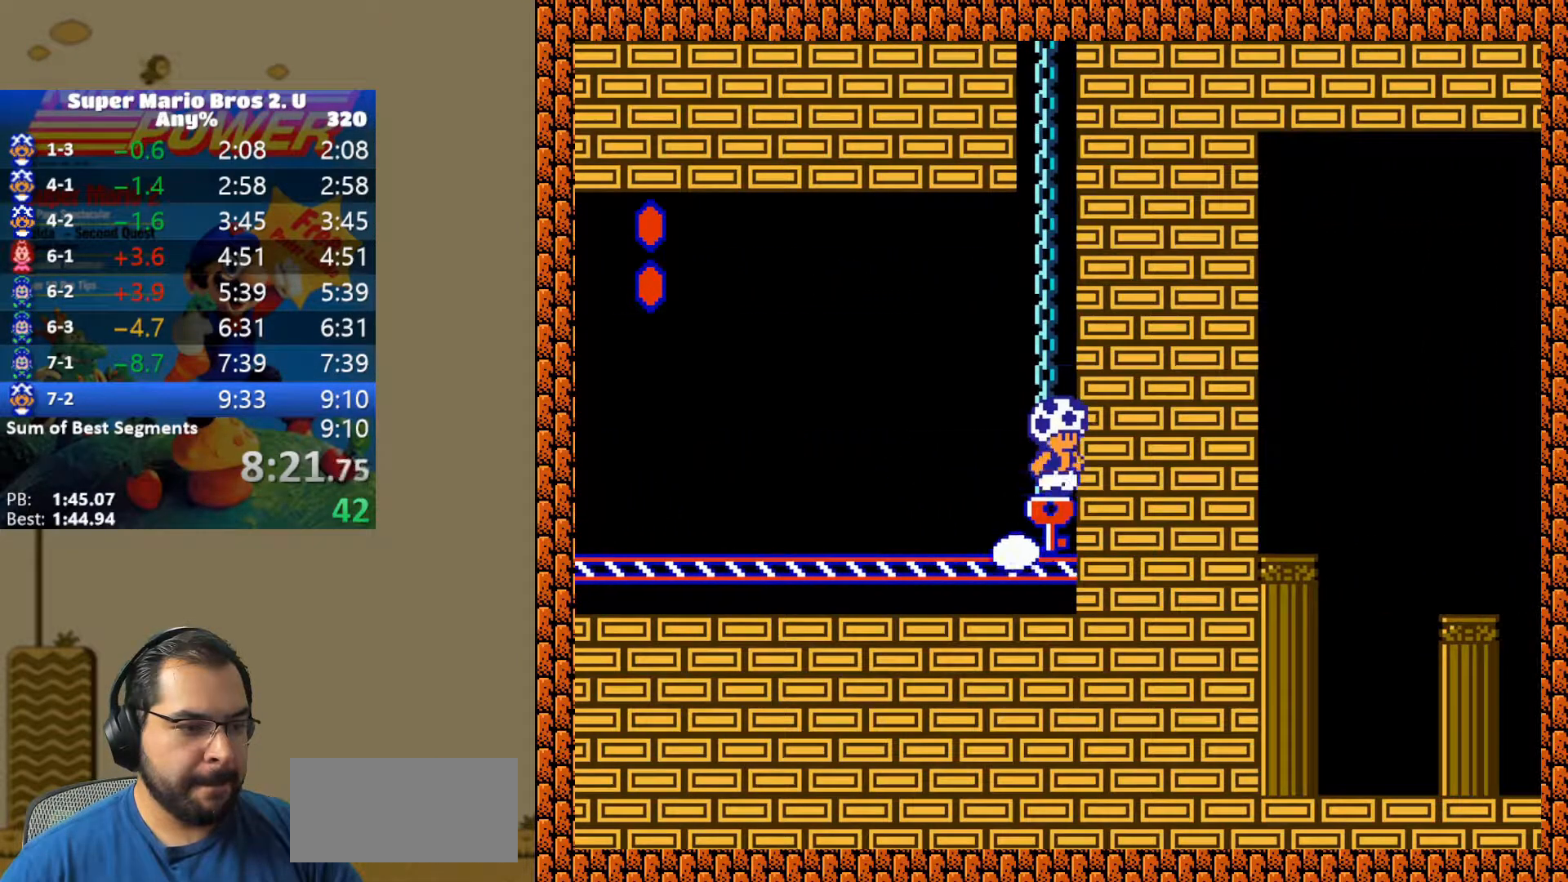
{"buttons": ["B", "Y", "DPAD_LEFT"], "events": [[83, "DPAD_LEFT", "down"], [483, "B", "down"]]}
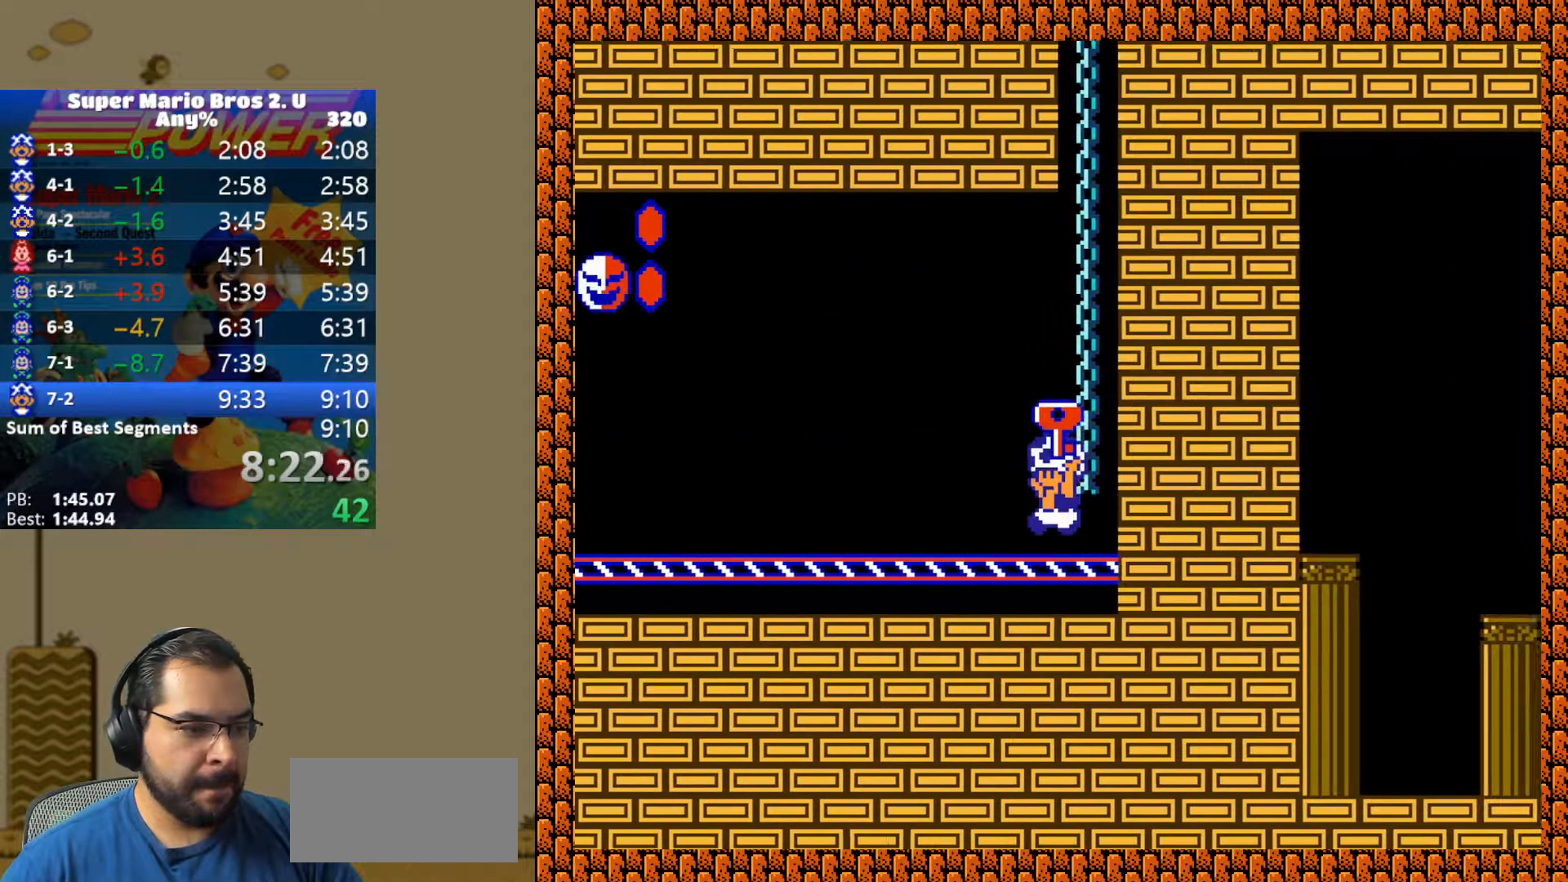
{"buttons": ["Y", "DPAD_LEFT"], "events": [[133, "B", "up"]]}
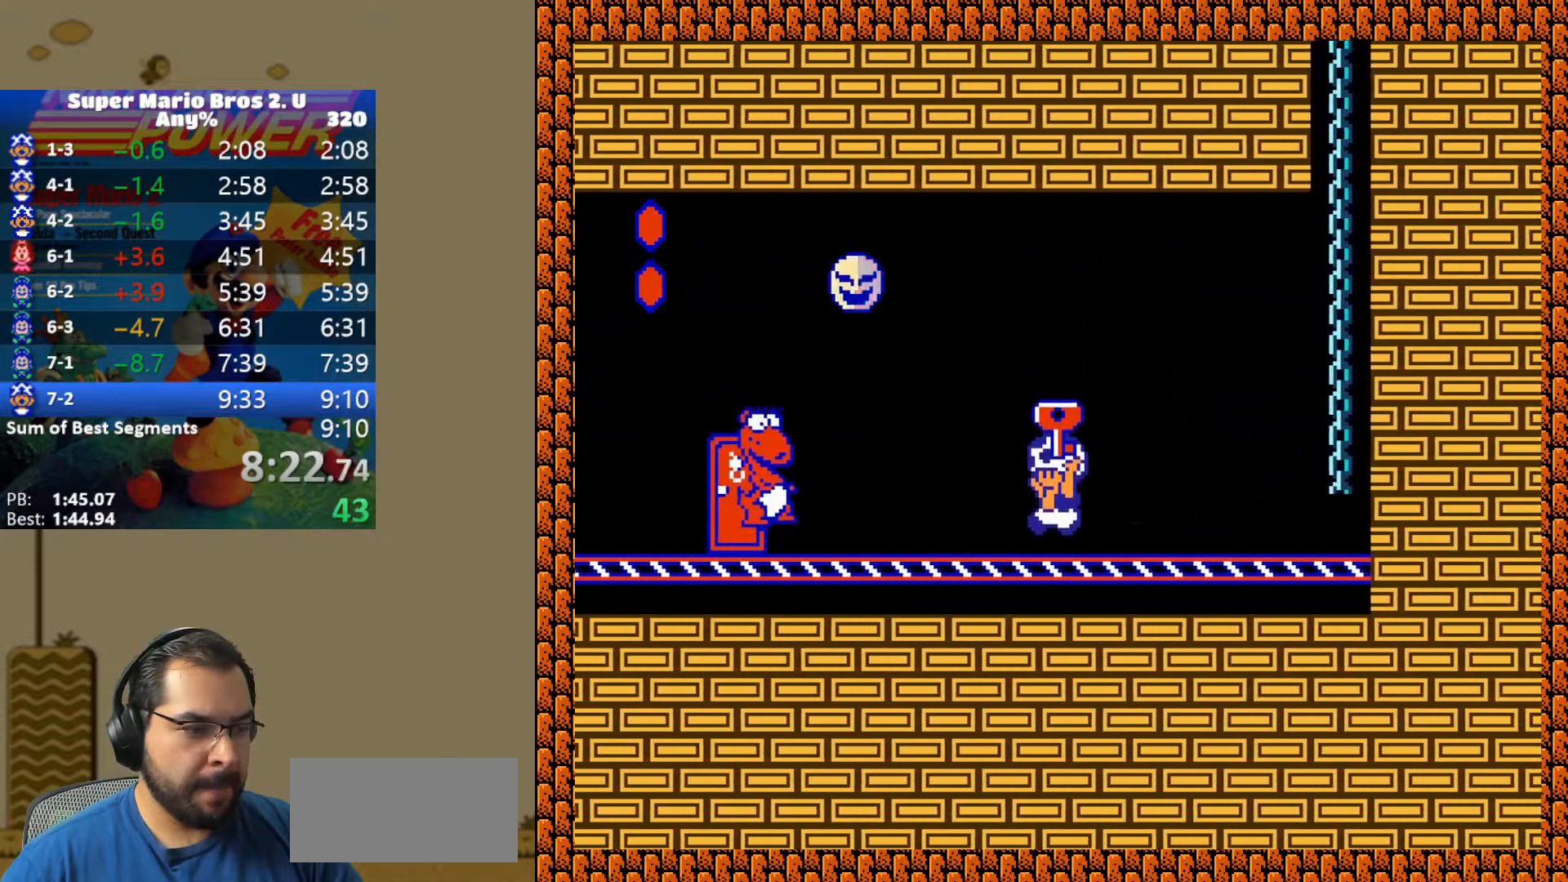
{"buttons": ["B", "Y", "DPAD_LEFT"], "events": [[100, "B", "down"]]}
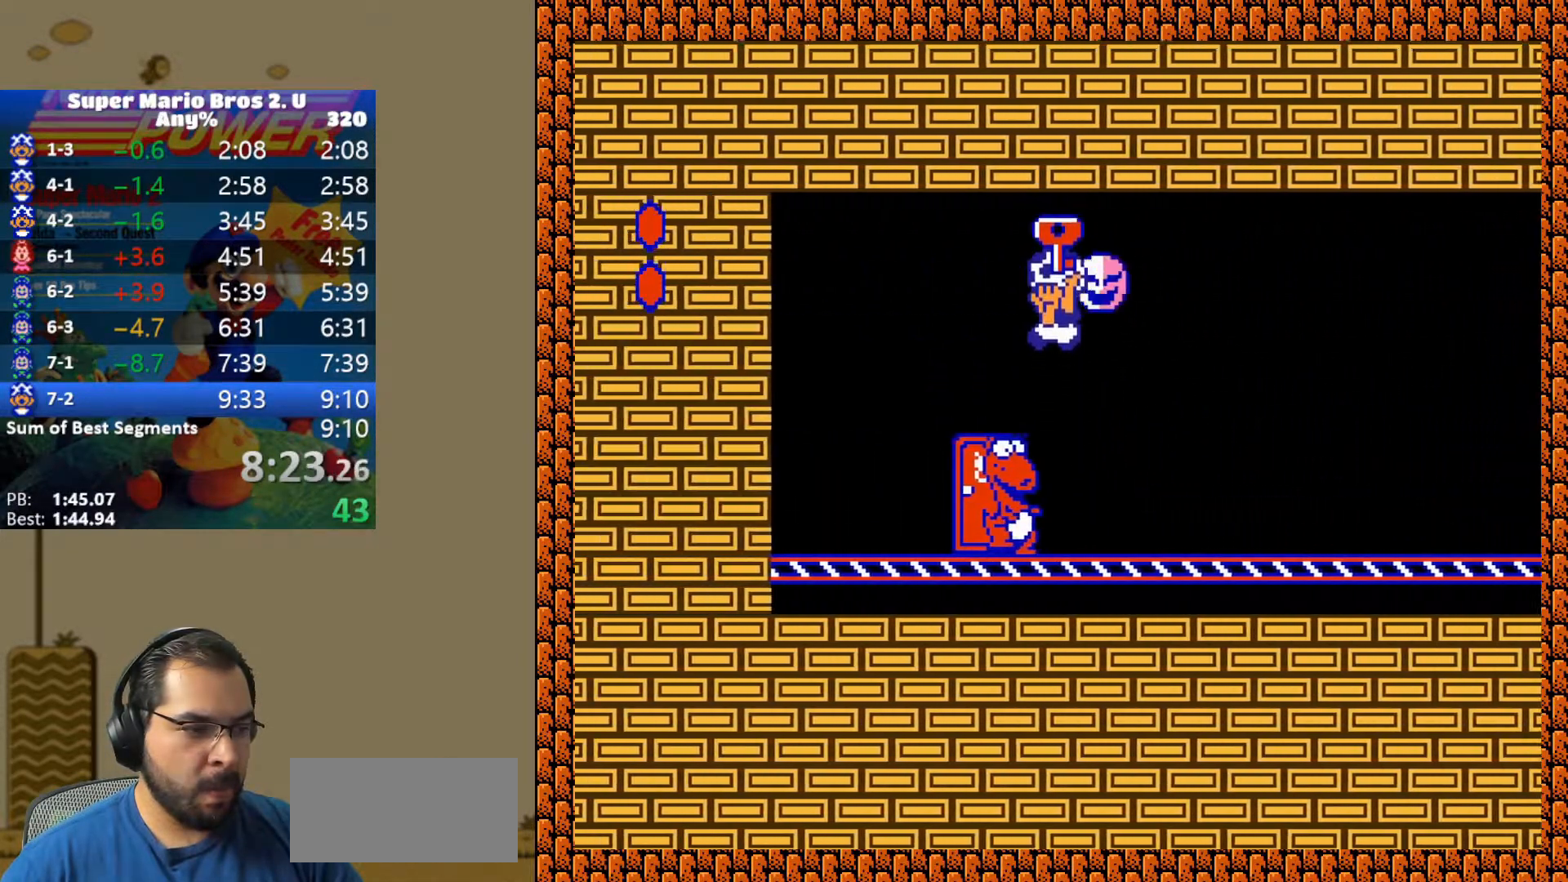
{"buttons": ["B", "Y", "DPAD_RIGHT"], "events": [[217, "B", "up"], [300, "DPAD_LEFT", "up"], [317, "DPAD_RIGHT", "down"], [450, "B", "down"]]}
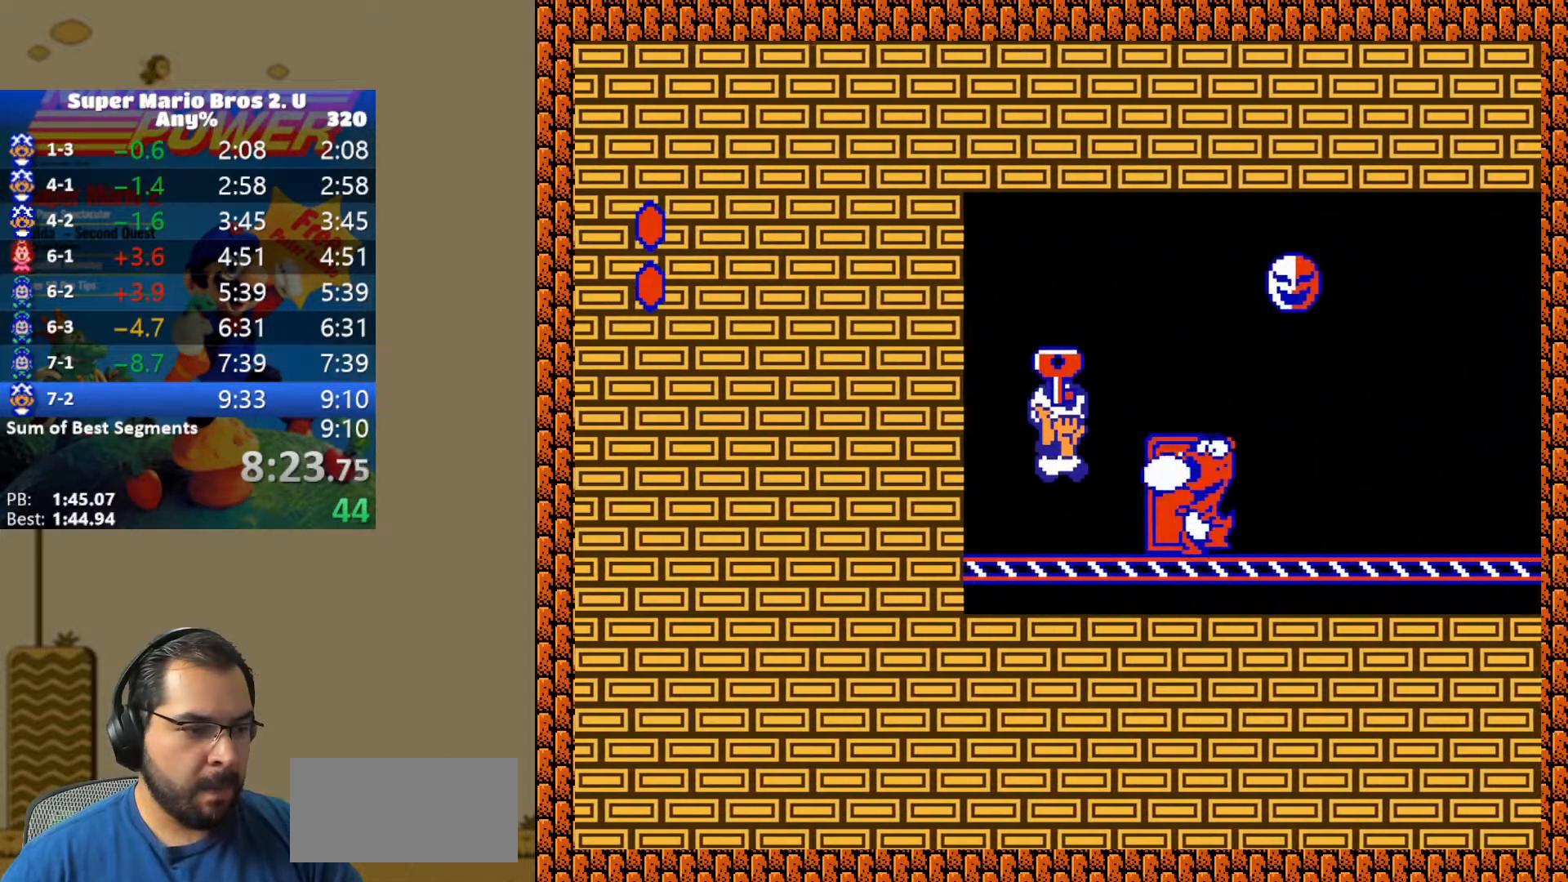
{"buttons": ["Y"], "events": [[150, "DPAD_RIGHT", "up"], [217, "B", "up"]]}
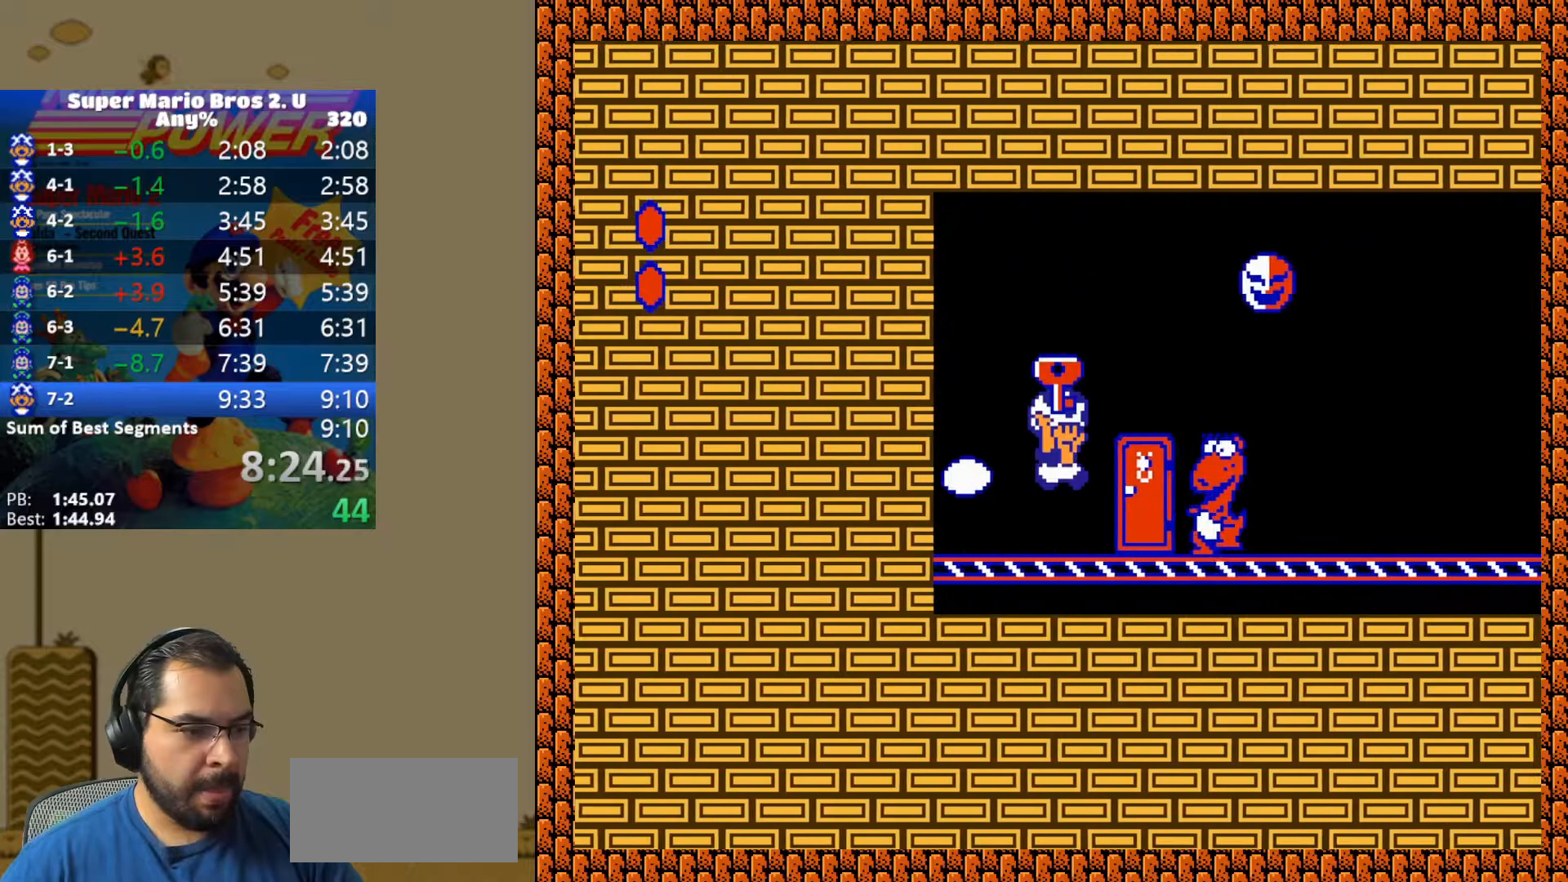
{"buttons": ["Y"], "events": [[167, "DPAD_UP", "down"], [233, "DPAD_UP", "up"], [300, "DPAD_UP", "down"], [367, "DPAD_UP", "up"], [400, "DPAD_UP", "down"], [500, "DPAD_UP", "up"]]}
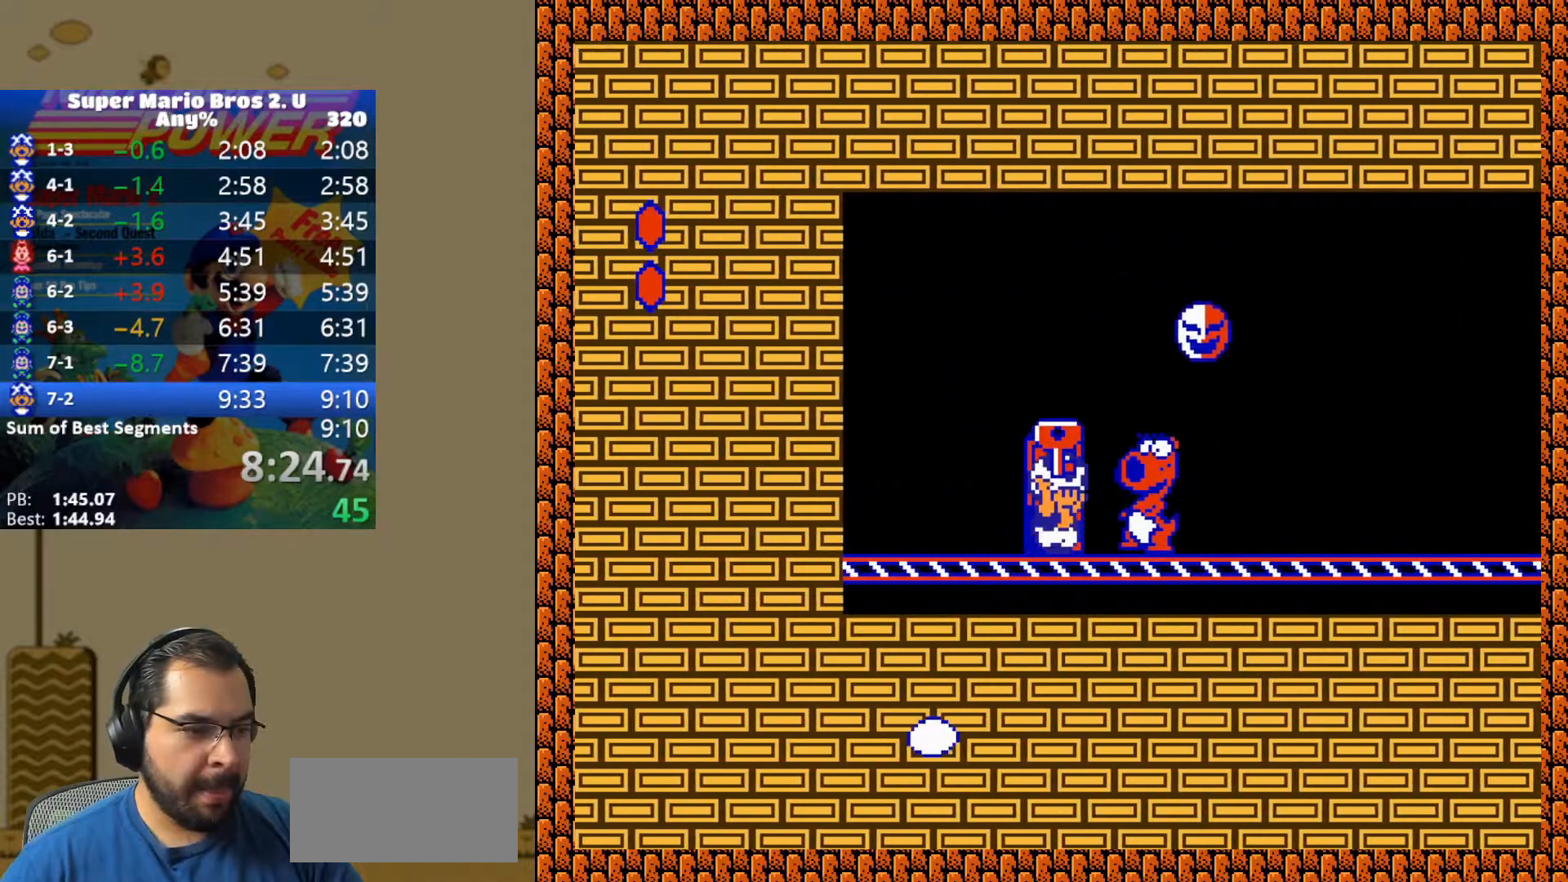
{"buttons": ["Y", "DPAD_LEFT"], "events": [[50, "DPAD_UP", "down"], [150, "DPAD_UP", "up"], [283, "DPAD_LEFT", "down"]]}
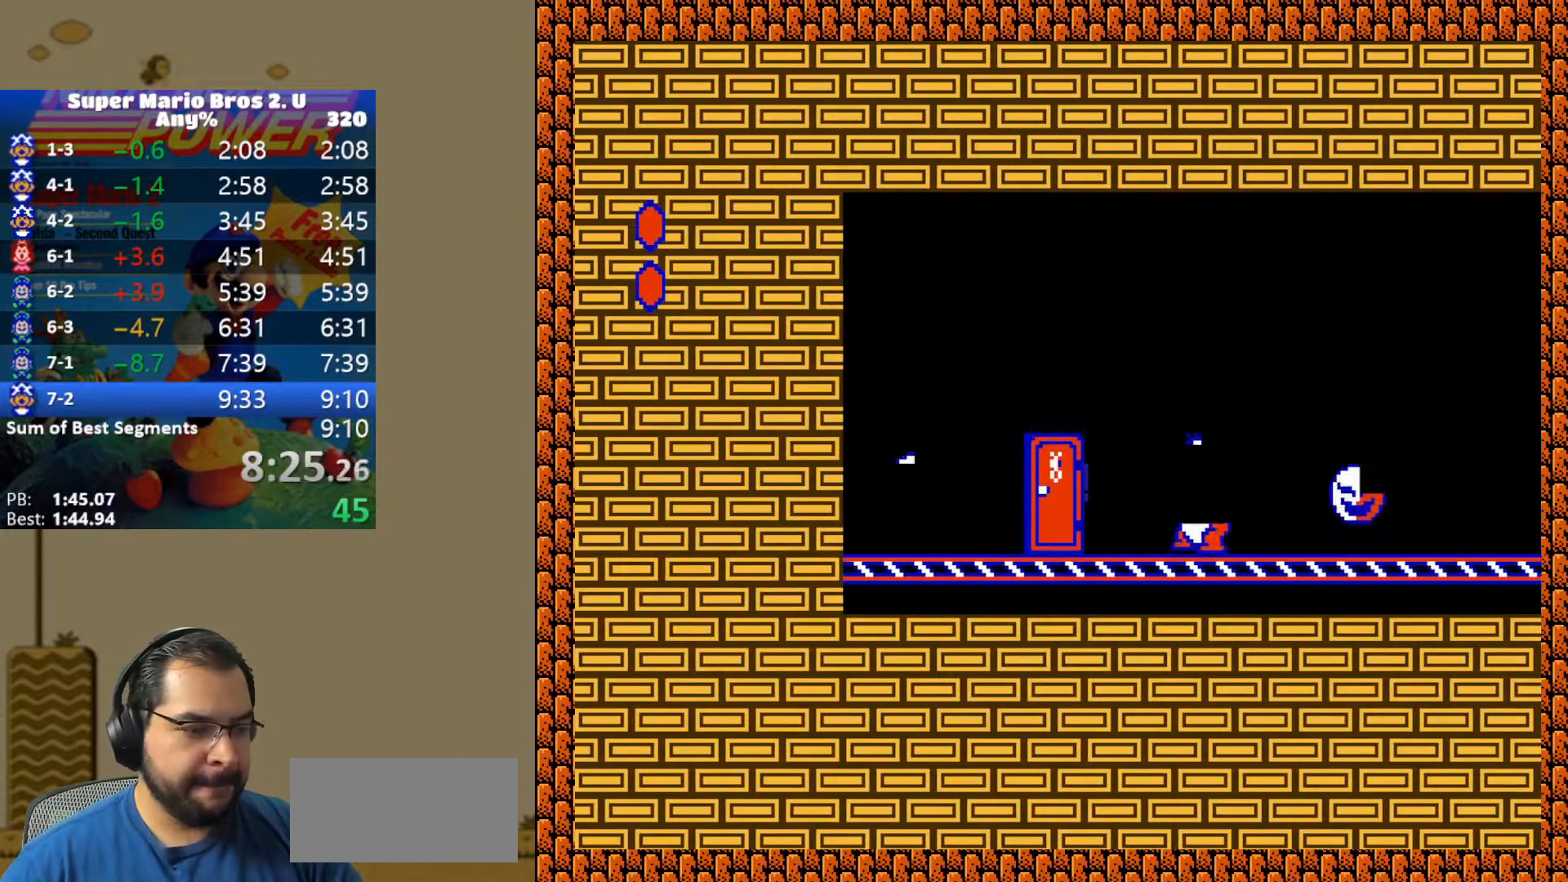
{"buttons": ["Y", "DPAD_LEFT"], "events": []}
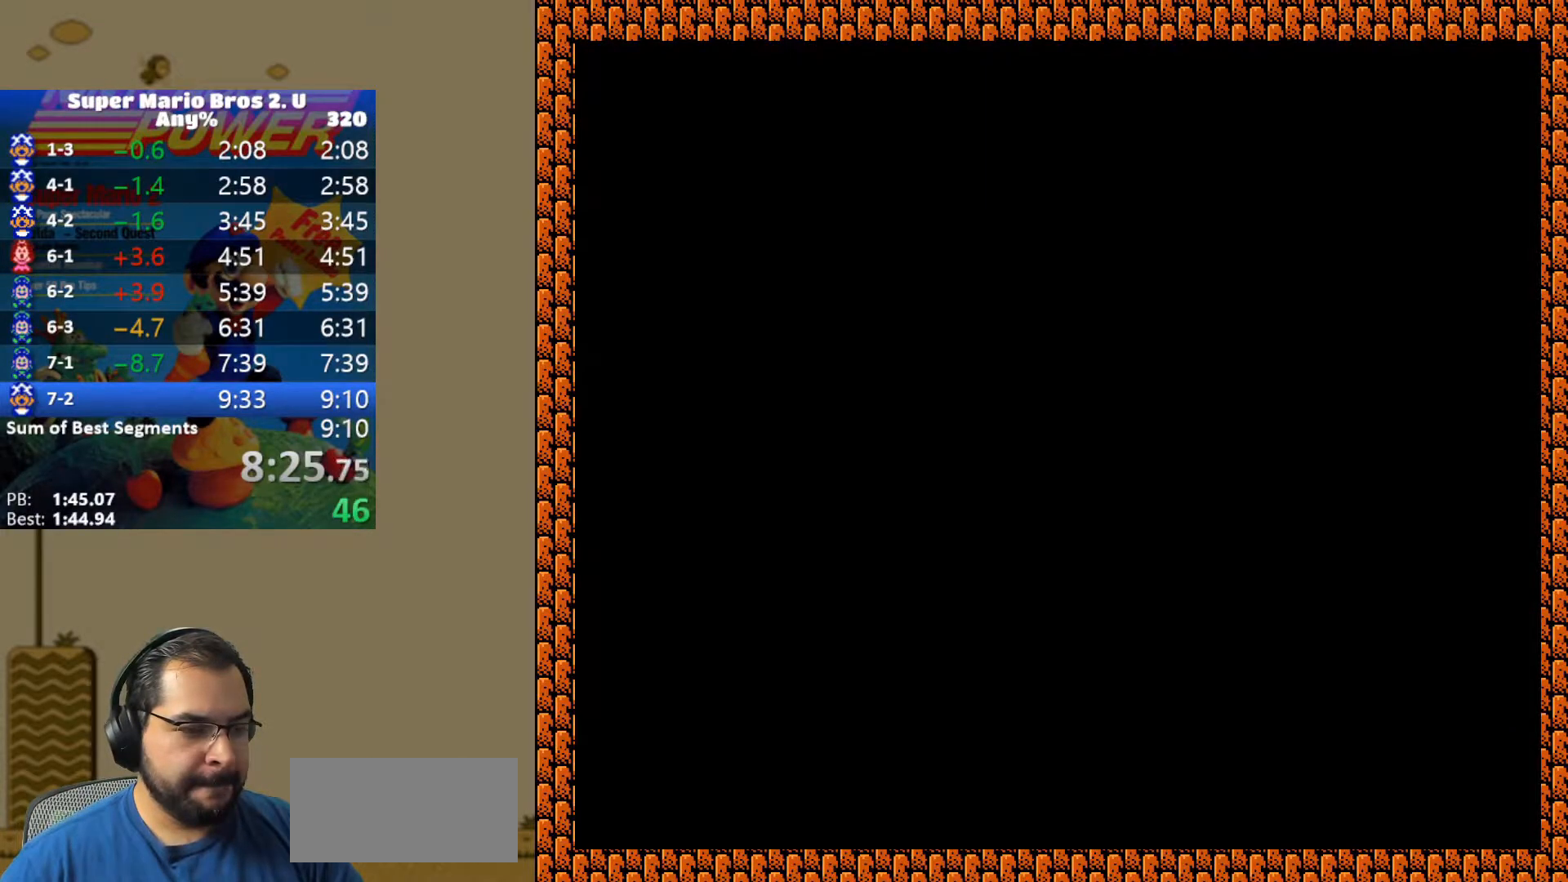
{"buttons": ["Y", "DPAD_LEFT"], "events": []}
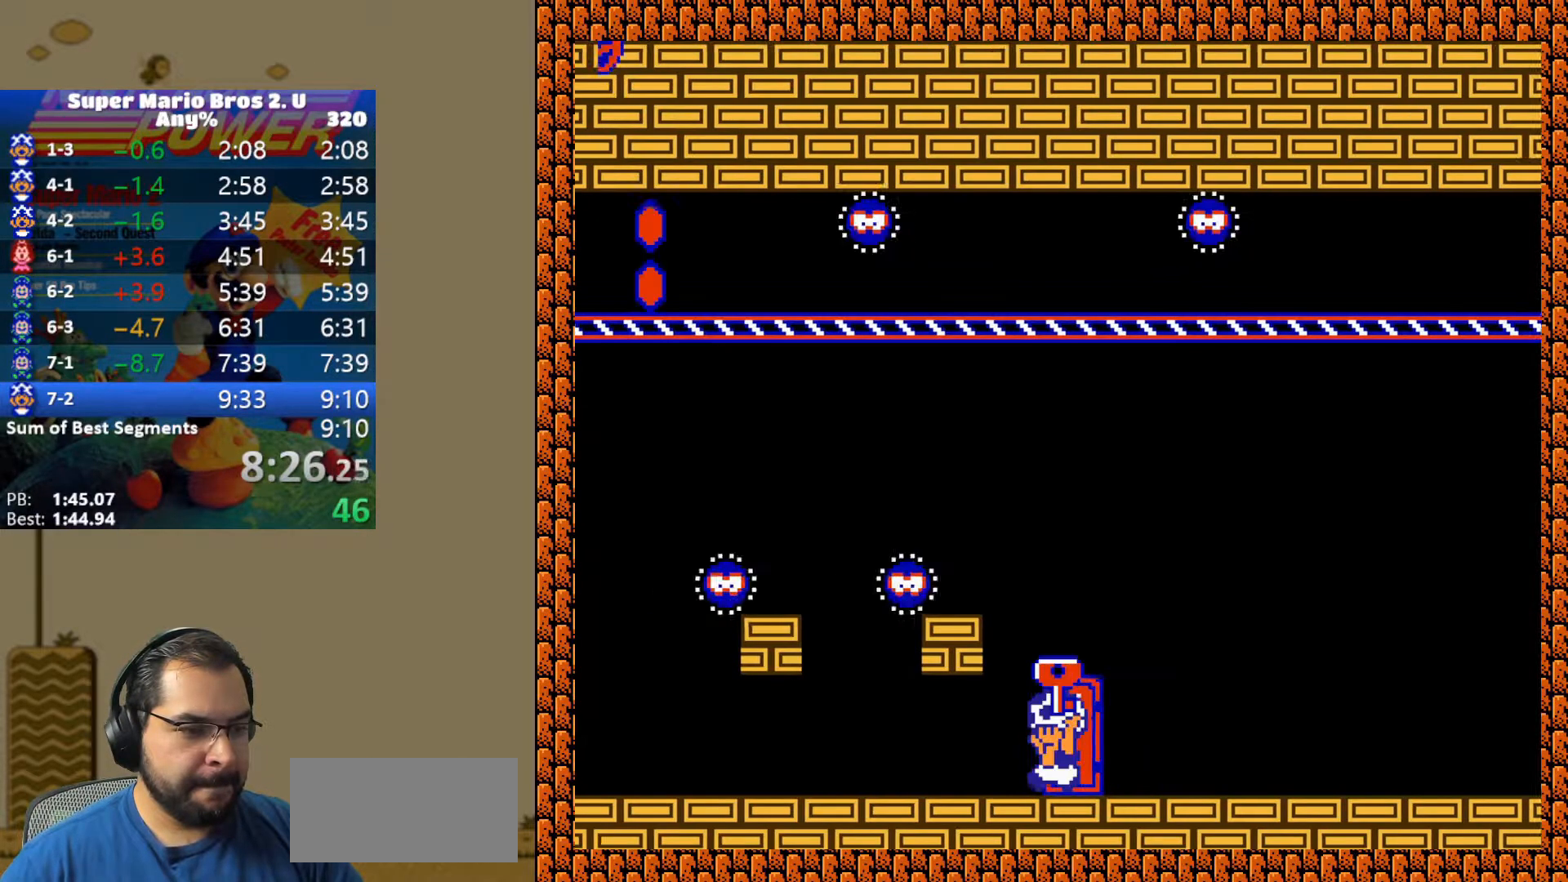
{"buttons": ["Y", "DPAD_DOWN", "DPAD_LEFT"], "events": [[250, "DPAD_DOWN", "down"]]}
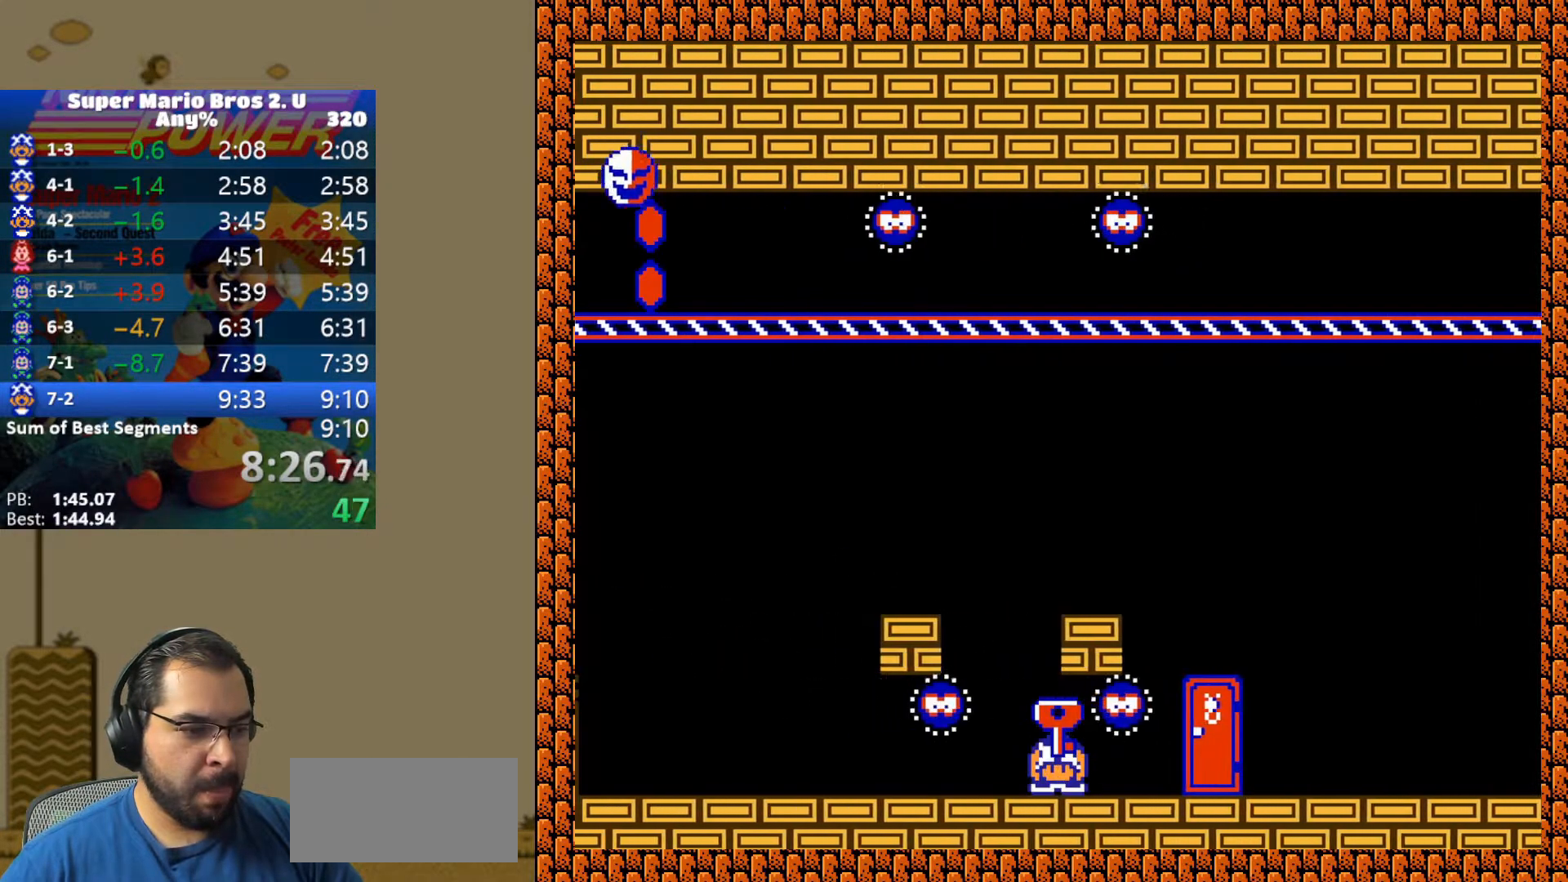
{"buttons": ["Y", "DPAD_LEFT"], "events": [[17, "DPAD_DOWN", "up"]]}
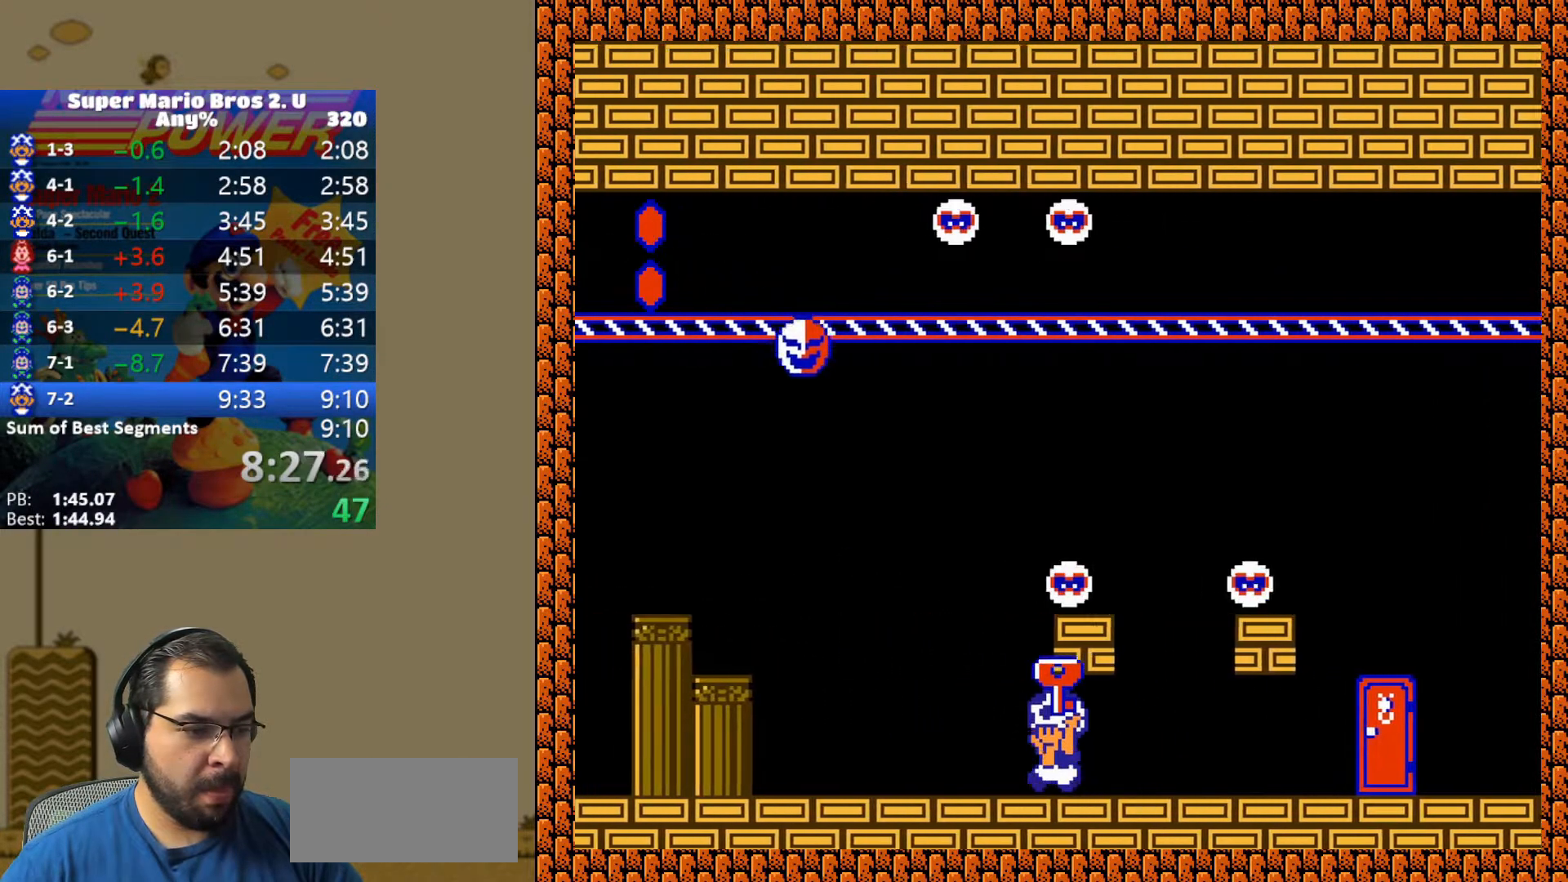
{"buttons": ["B", "Y", "DPAD_LEFT"], "events": [[383, "B", "down"]]}
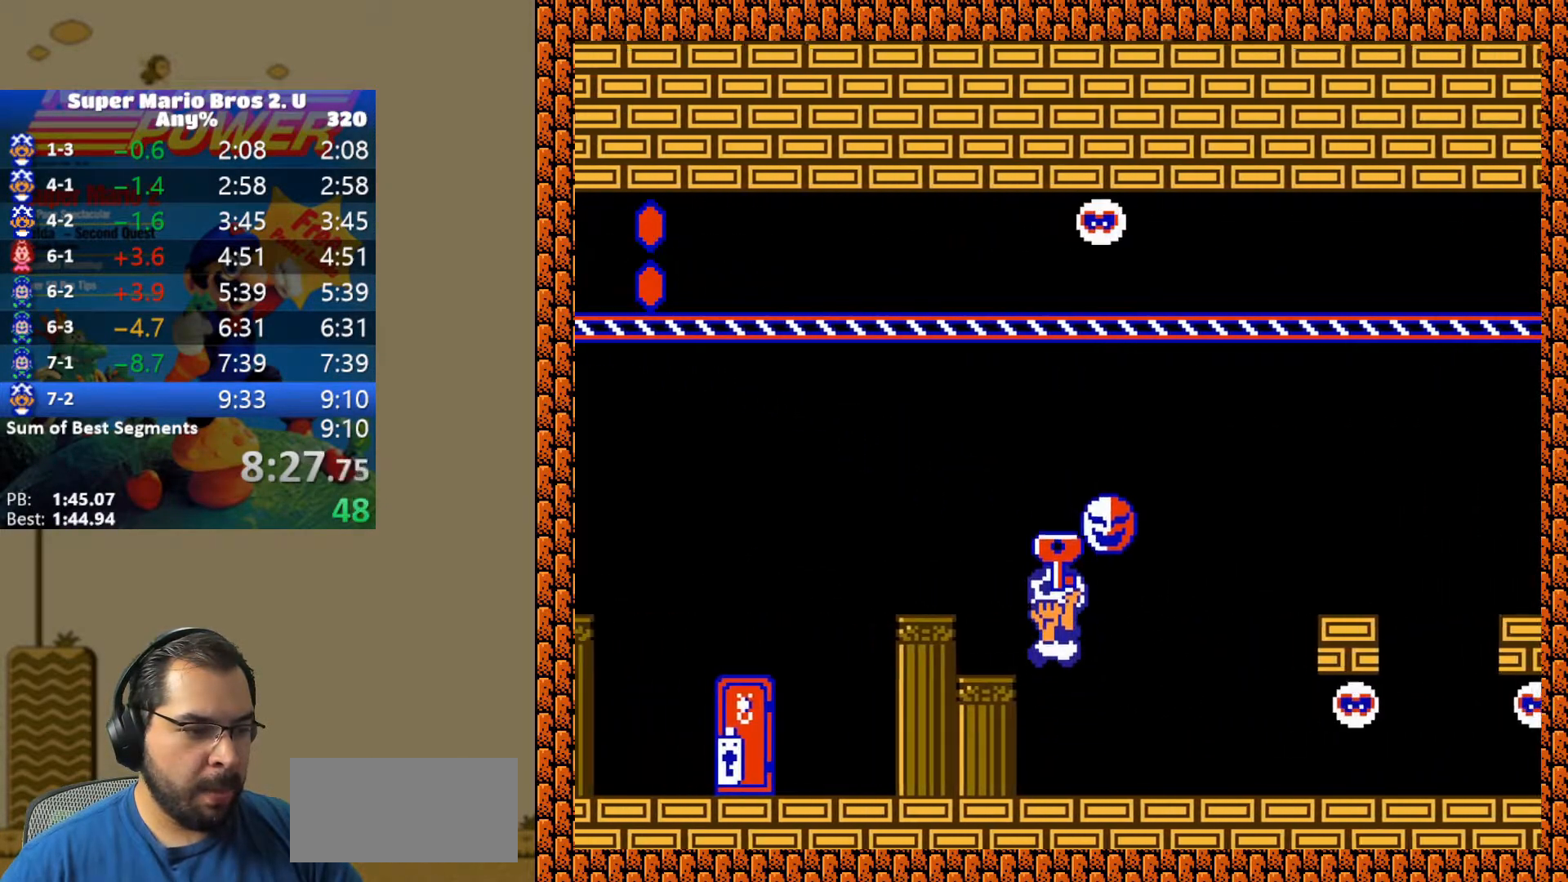
{"buttons": ["DPAD_LEFT"], "events": [[450, "B", "up"], [467, "Y", "up"]]}
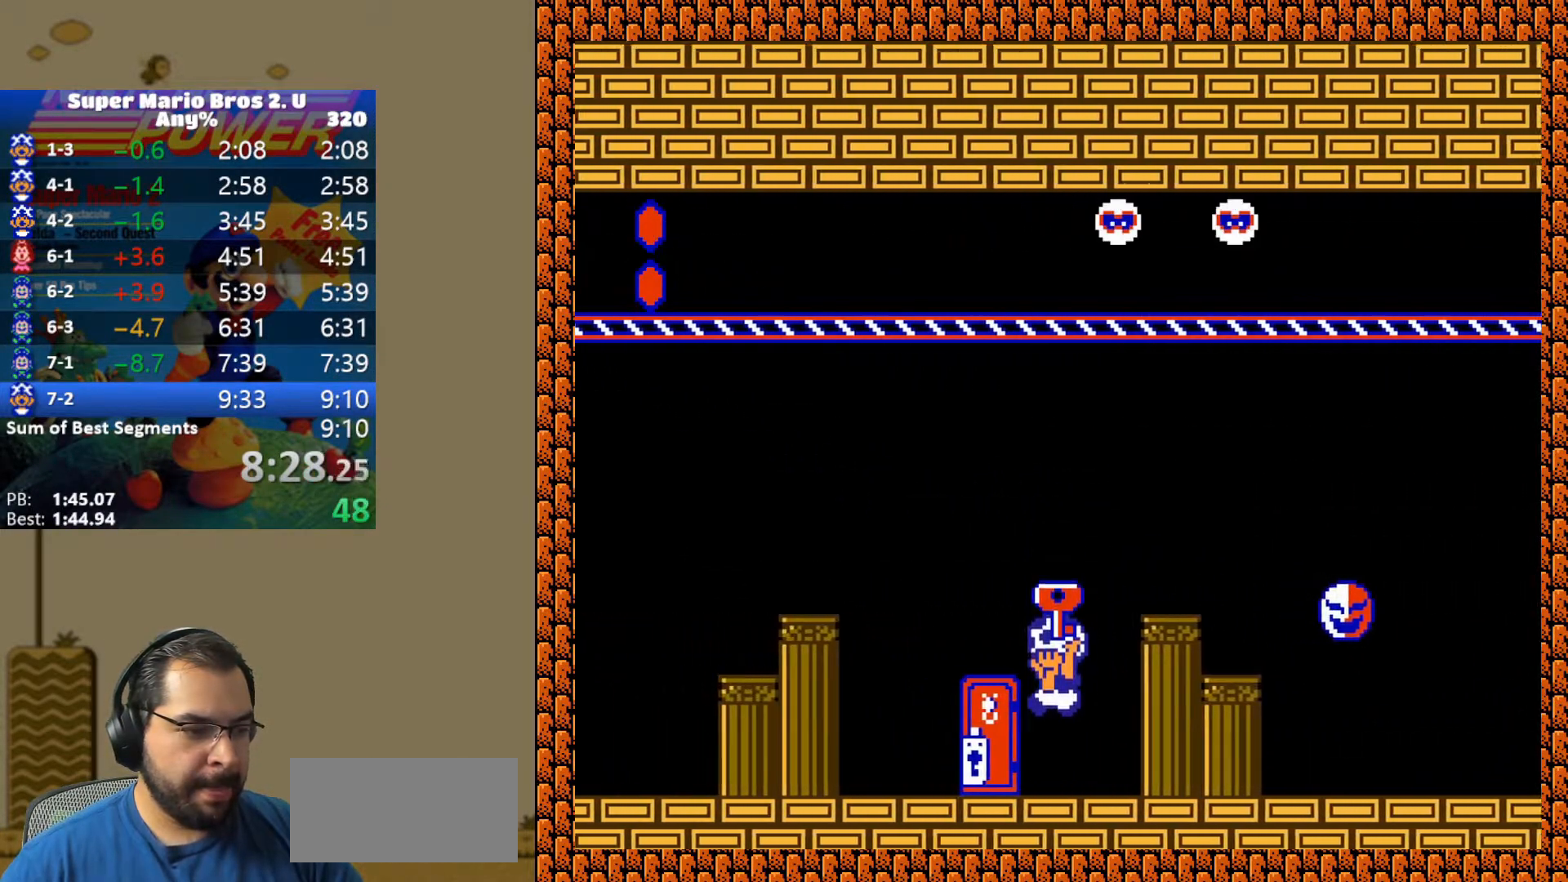
{"buttons": ["Y", "DPAD_RIGHT"], "events": [[183, "DPAD_LEFT", "up"], [250, "DPAD_UP", "down"], [333, "DPAD_UP", "up"], [400, "DPAD_RIGHT", "down"], [483, "Y", "down"]]}
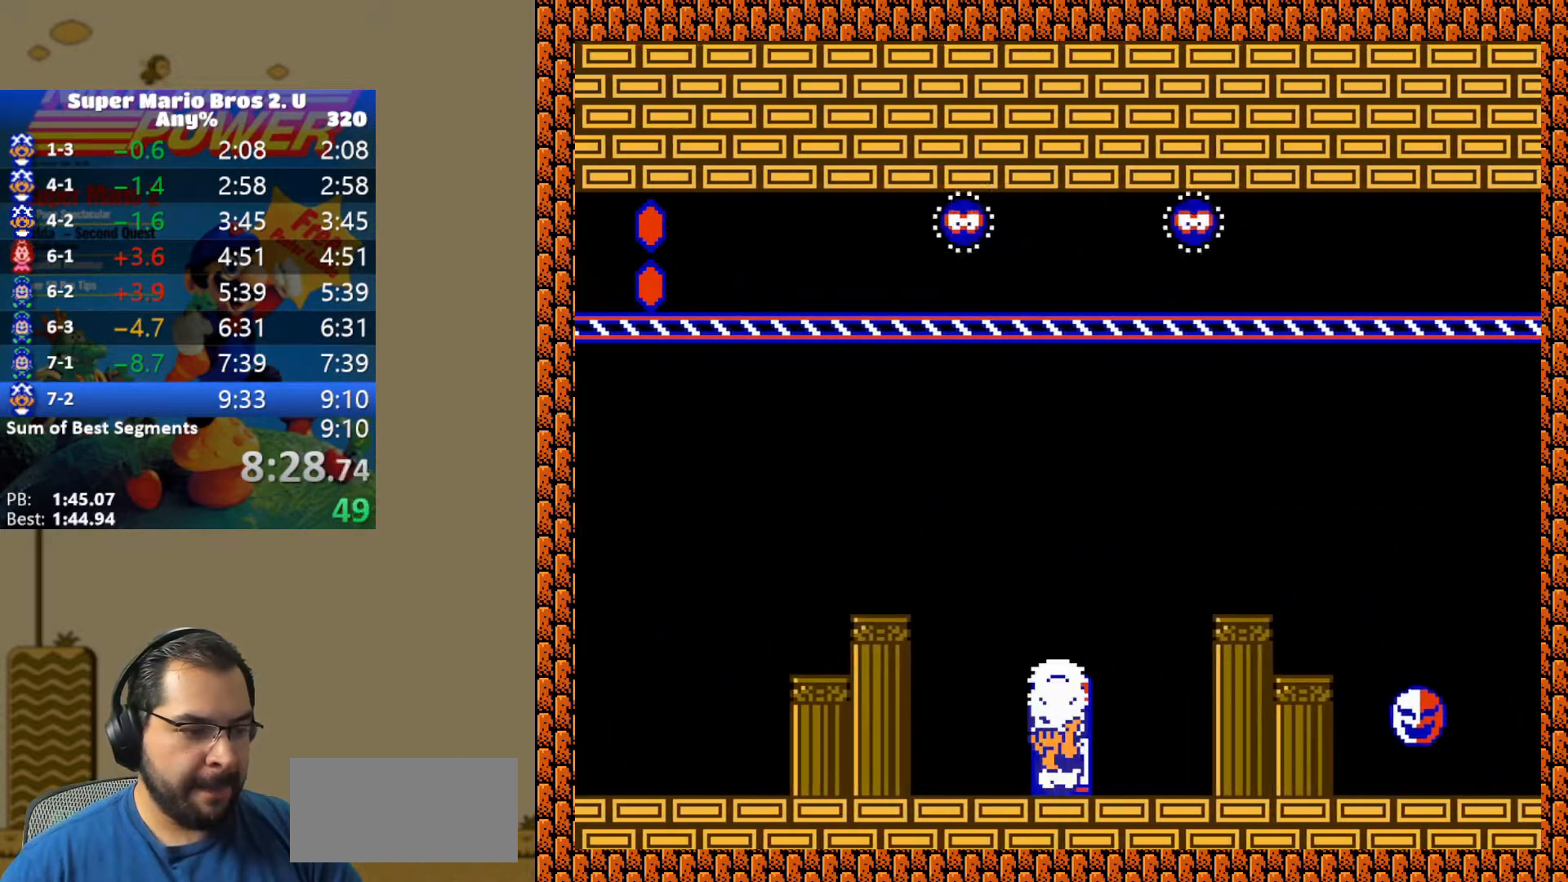
{"buttons": ["Y", "DPAD_RIGHT"], "events": []}
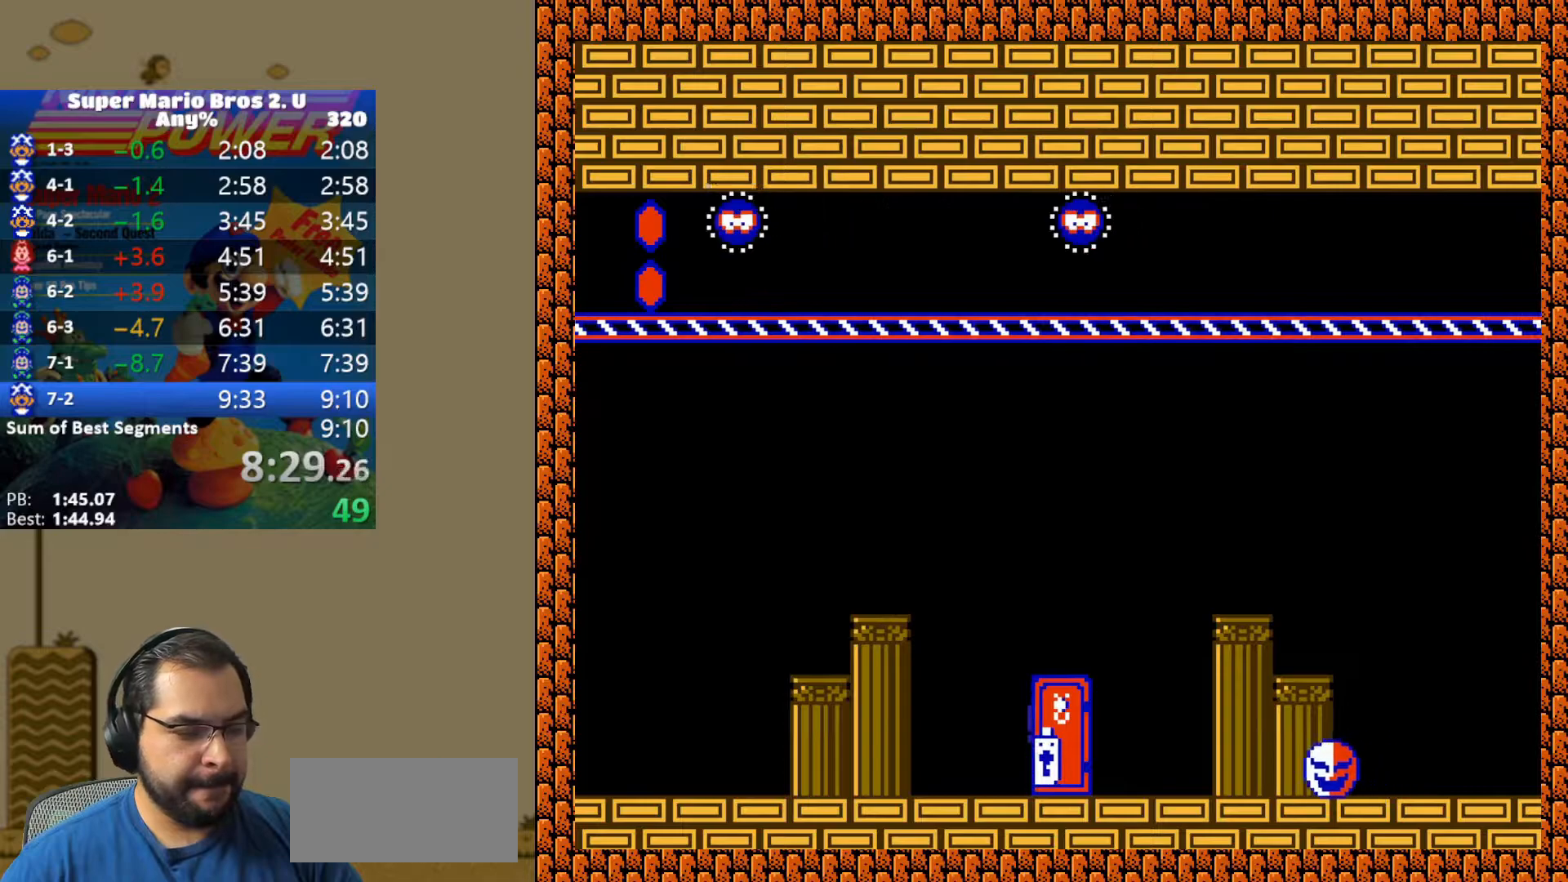
{"buttons": ["Y", "DPAD_RIGHT"], "events": []}
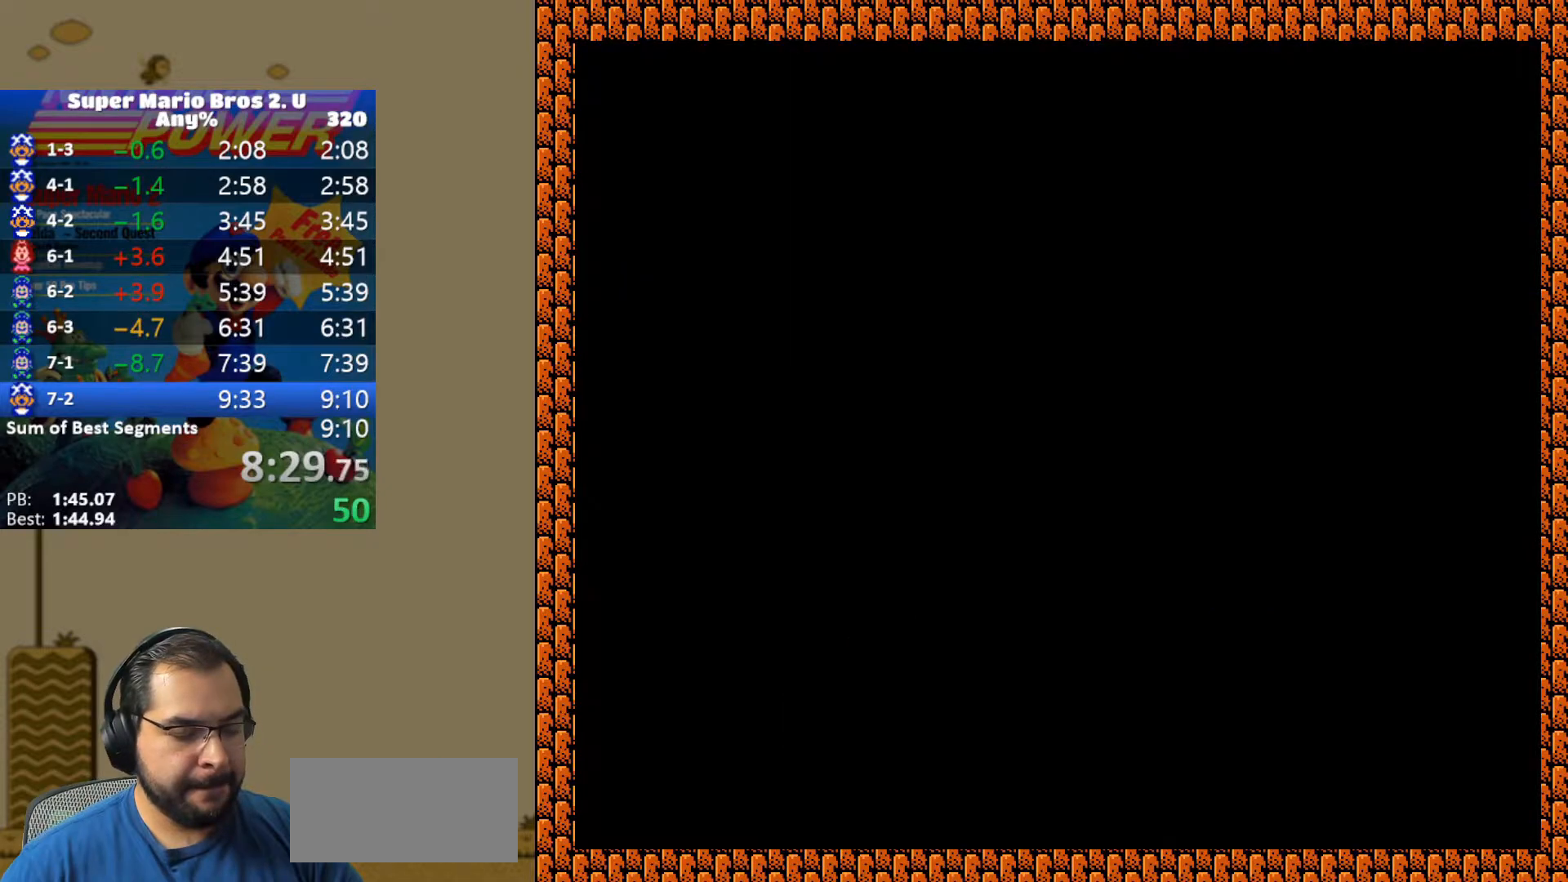
{"buttons": ["Y", "DPAD_RIGHT"], "events": []}
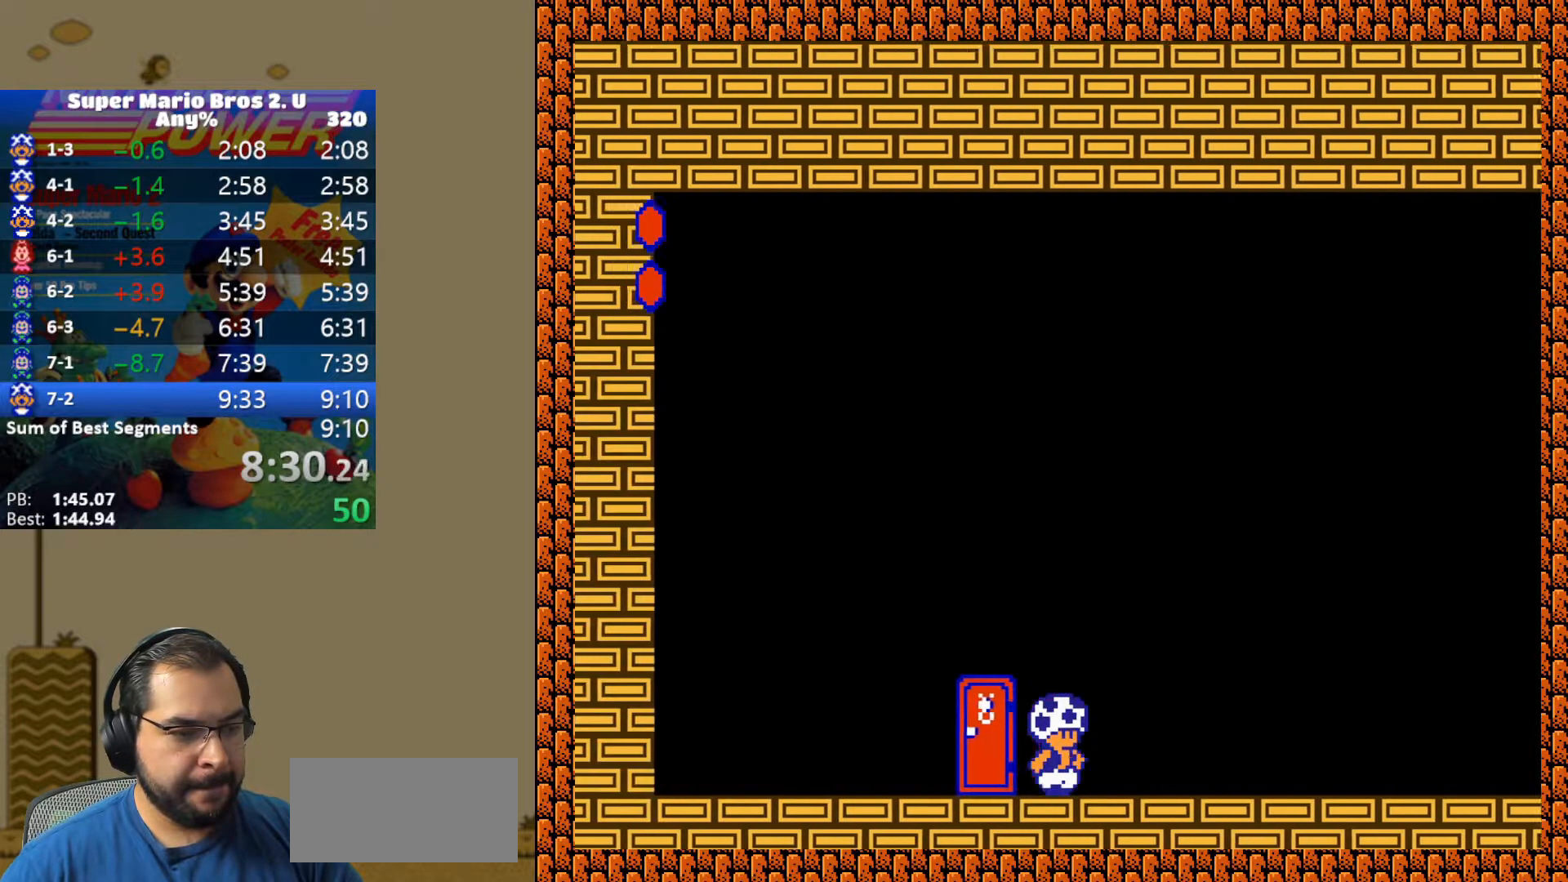
{"buttons": ["Y", "DPAD_RIGHT"], "events": []}
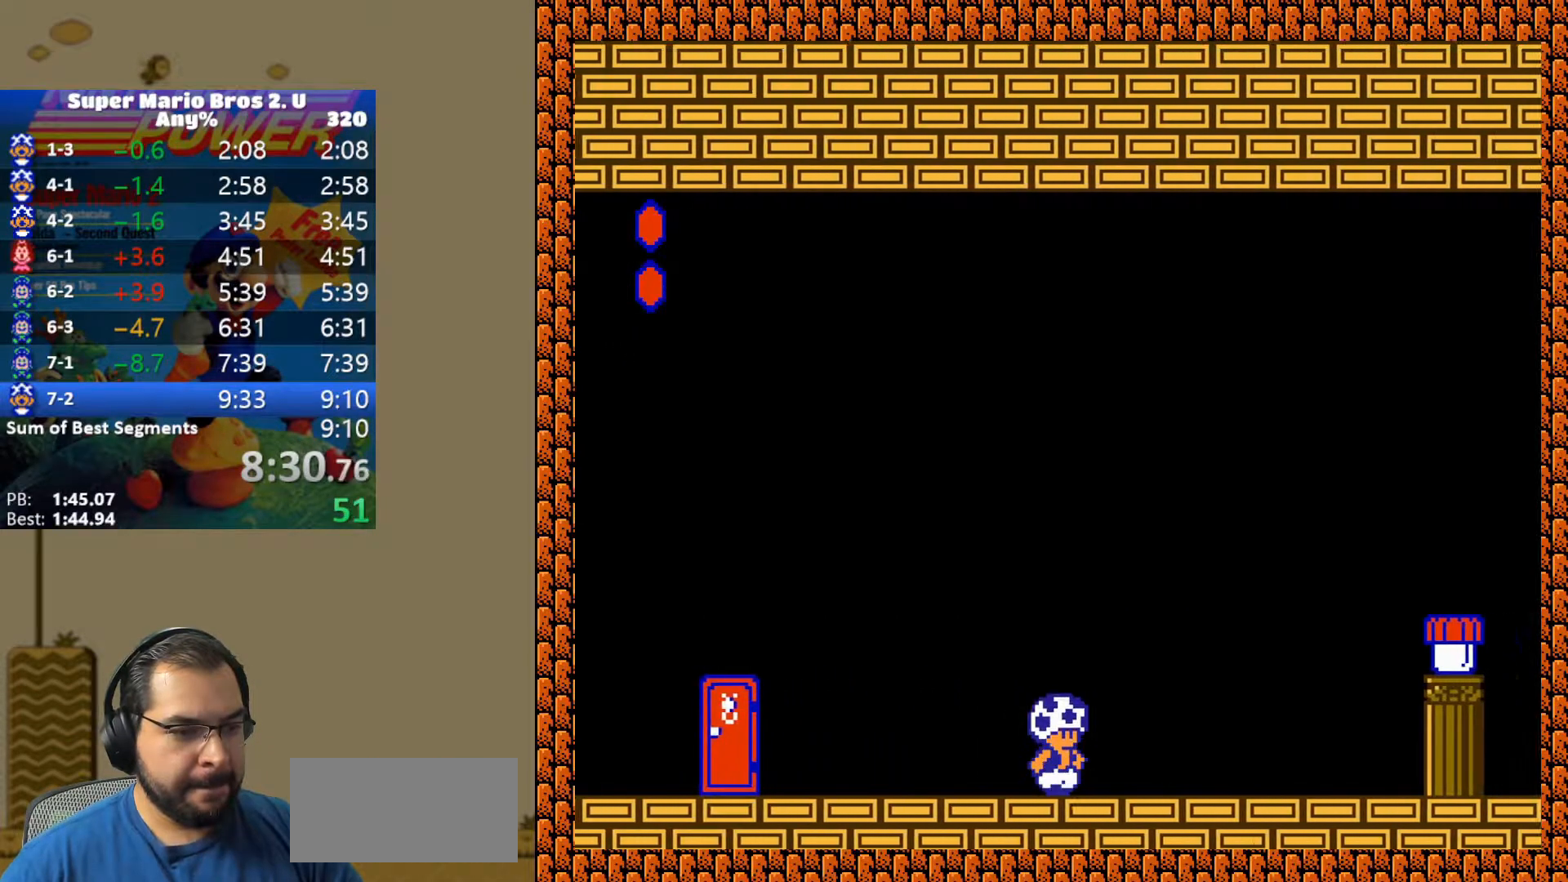
{"buttons": ["B", "Y", "DPAD_RIGHT"], "events": [[300, "B", "down"]]}
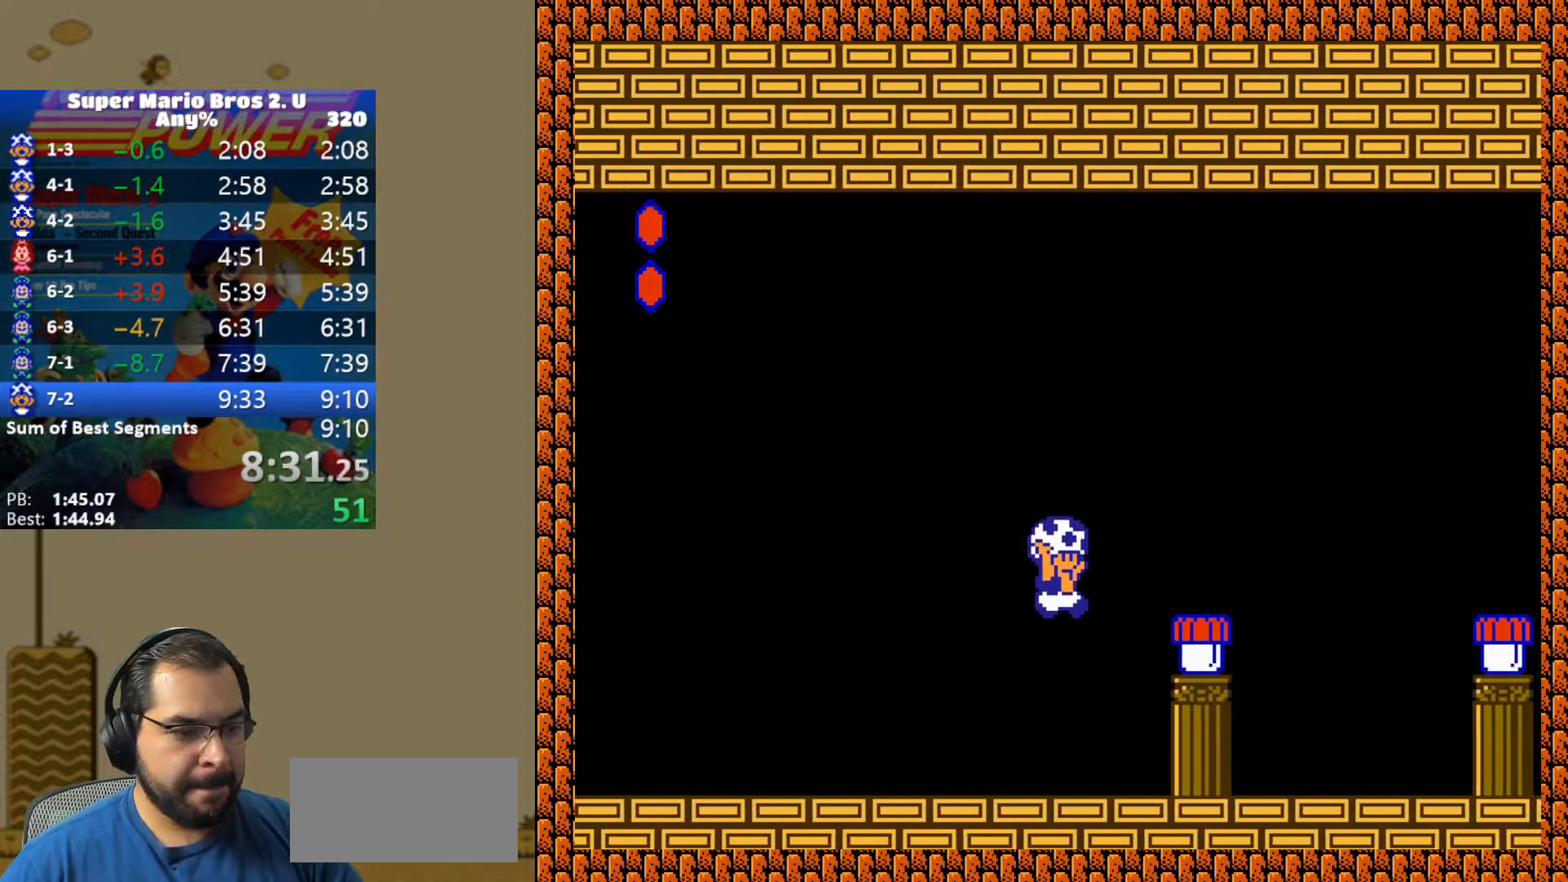
{"buttons": ["B", "Y", "DPAD_RIGHT"], "events": [[167, "B", "up"], [300, "B", "down"]]}
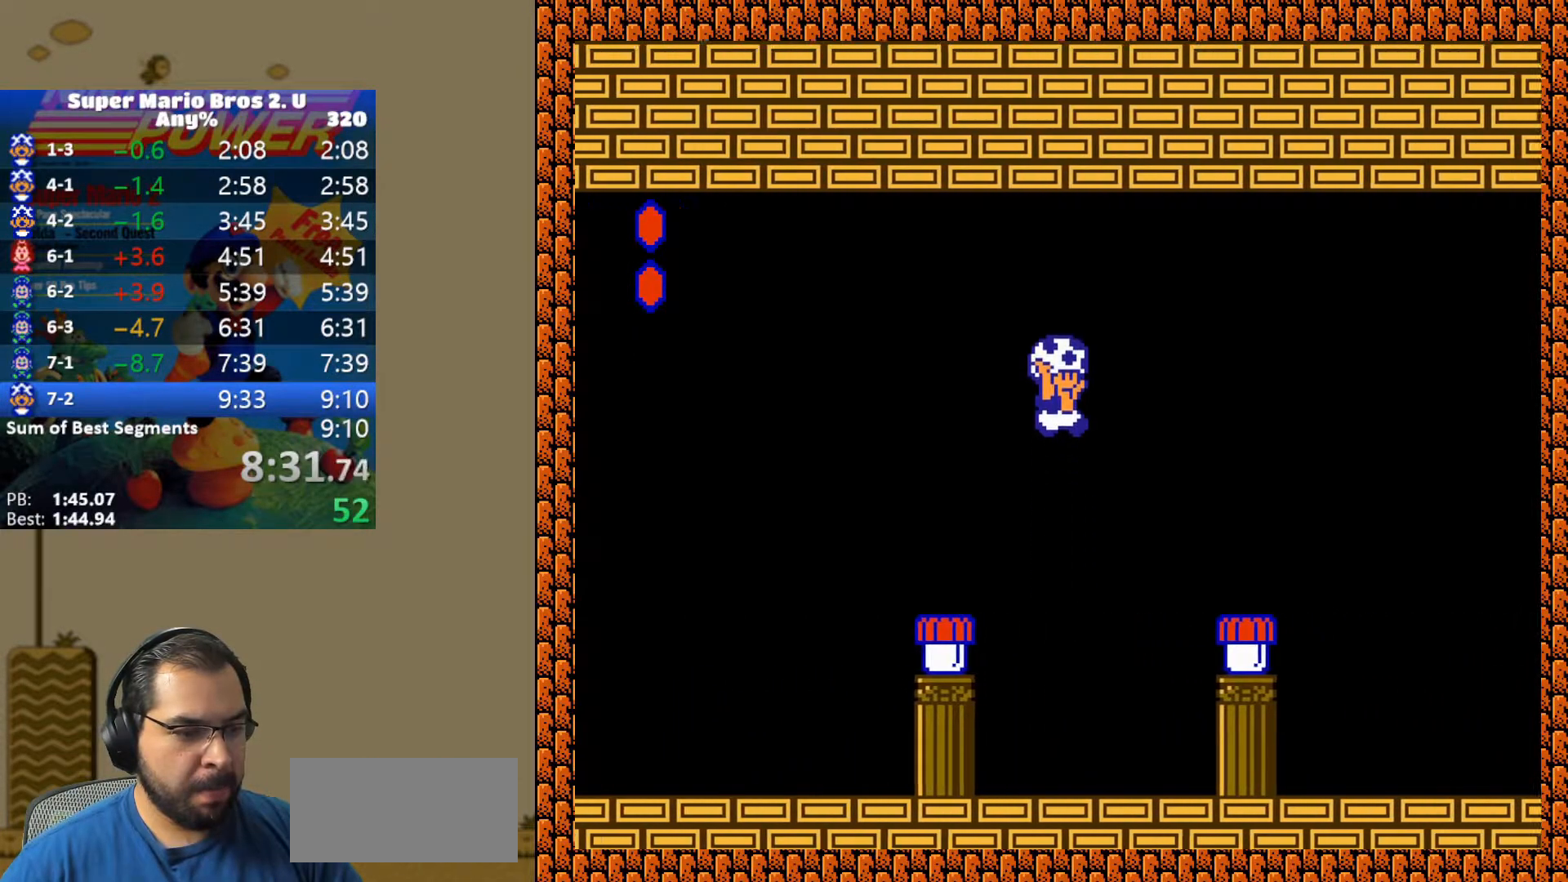
{"buttons": ["Y", "DPAD_RIGHT"], "events": [[33, "B", "up"], [267, "DPAD_RIGHT", "up"], [300, "DPAD_LEFT", "down"], [333, "Y", "up"], [383, "DPAD_LEFT", "up"], [450, "DPAD_RIGHT", "down"], [467, "Y", "down"]]}
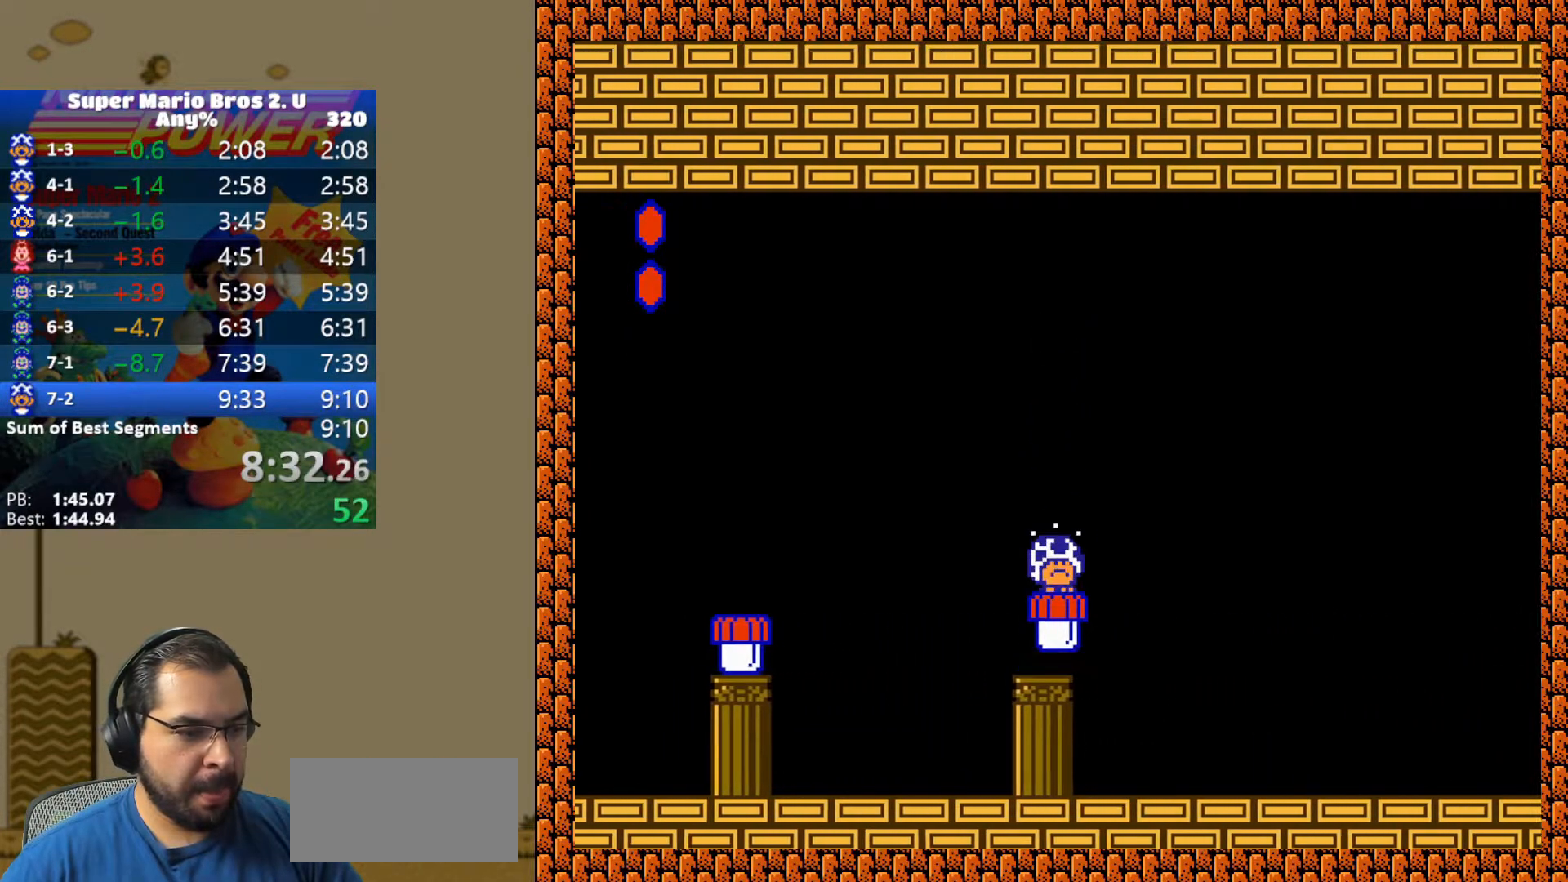
{"buttons": ["Y", "DPAD_RIGHT"], "events": []}
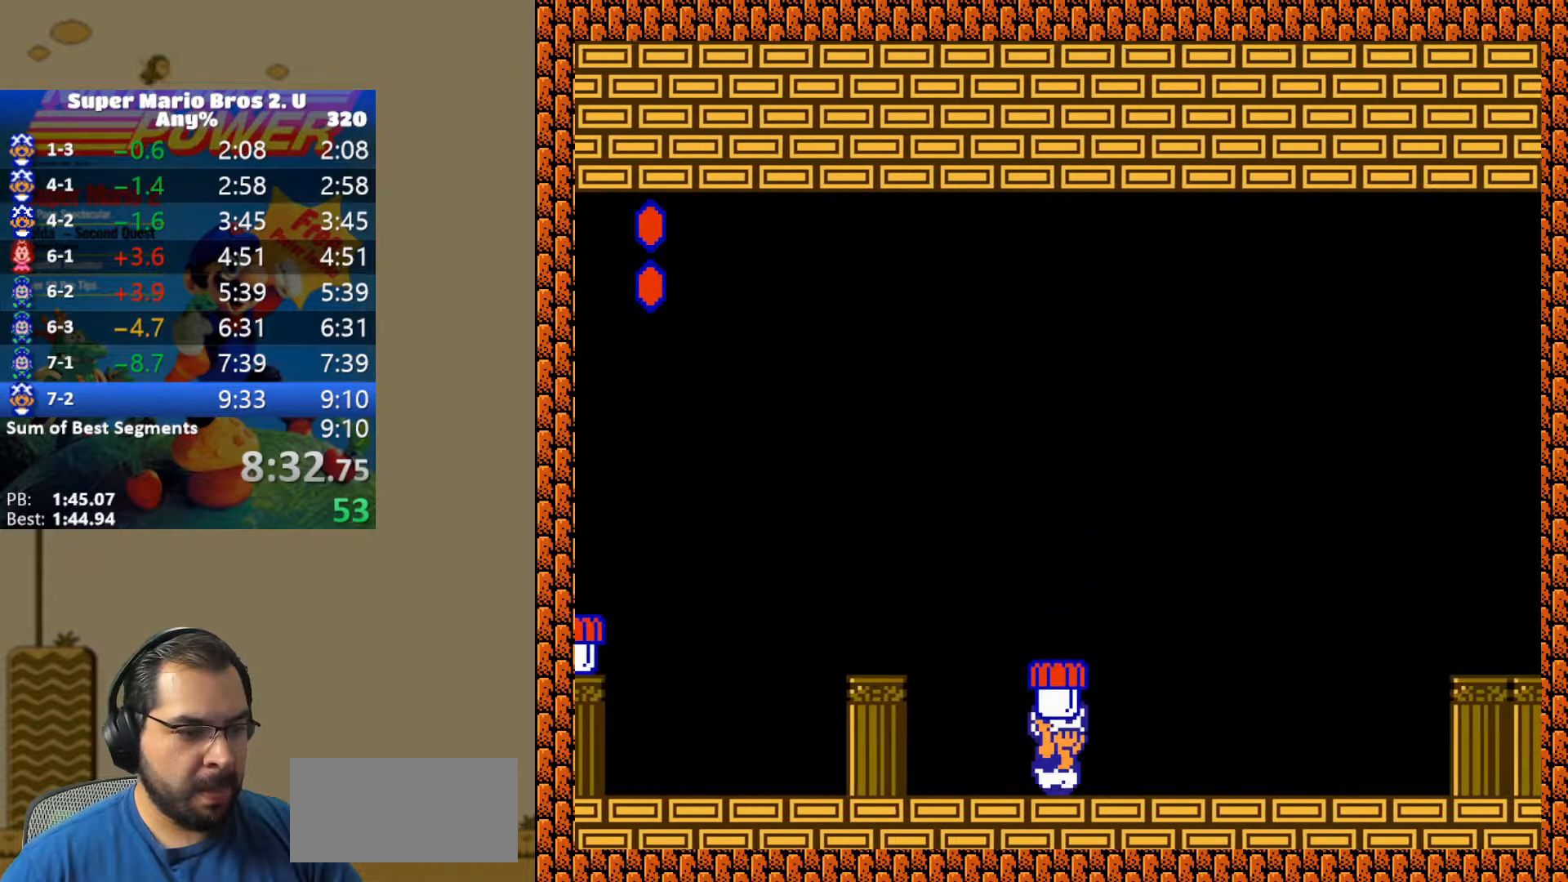
{"buttons": ["B", "Y", "DPAD_RIGHT"], "events": [[117, "B", "down"]]}